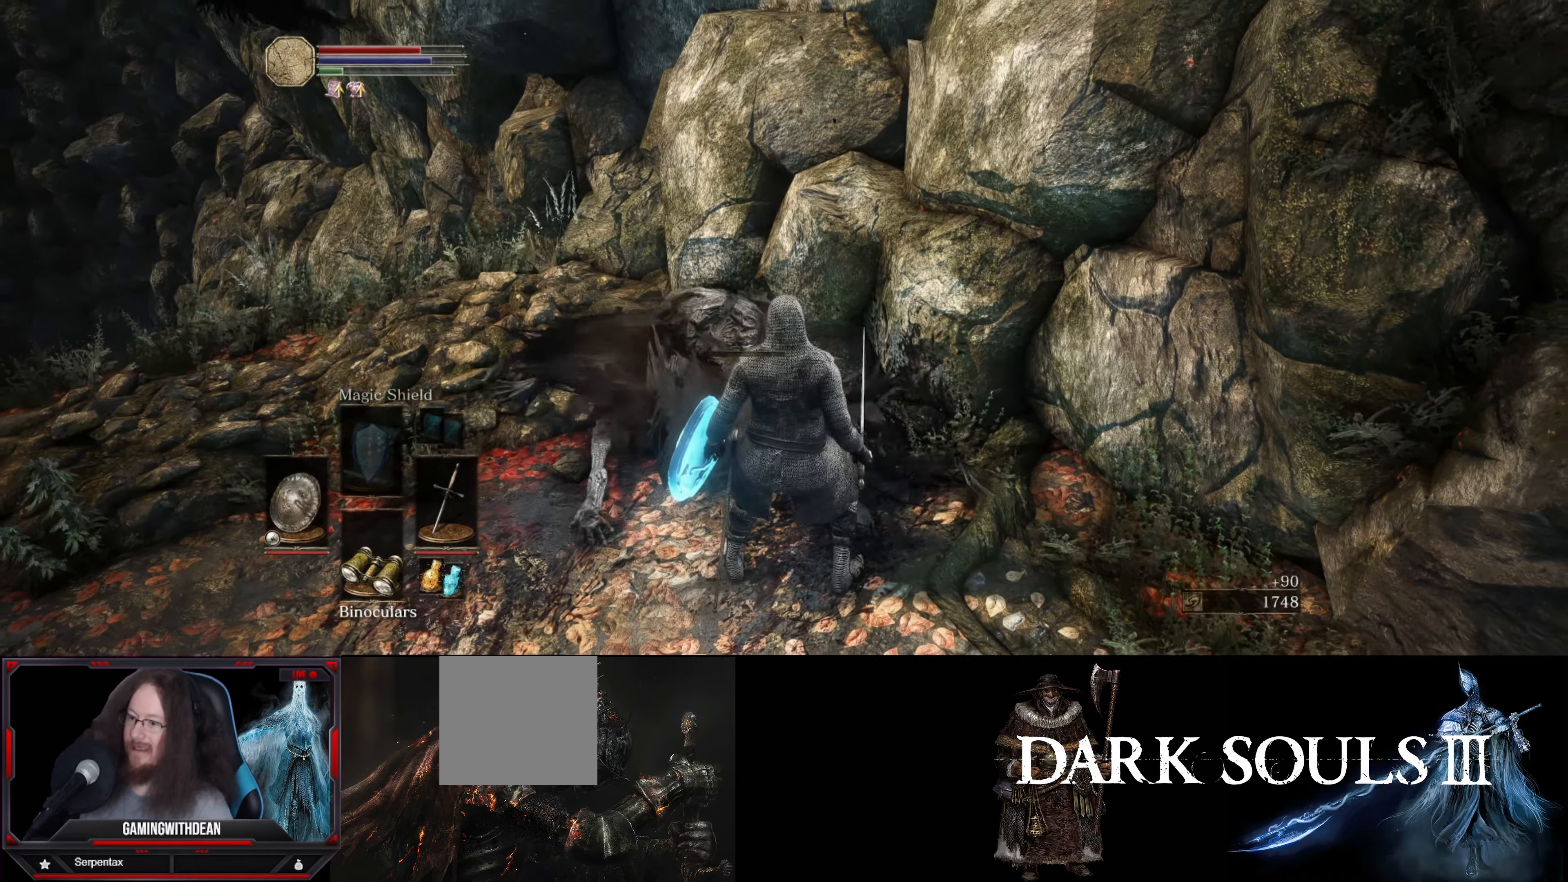
Gameplay with a controller (Xbox layout); each line is a JSON object with the inputs held at the frame after it. "events" lists button and stick changes between this image and that frame as [ms after this image, input, new state], when the widget could be followed in between. Not read: L3 R3.
{"buttons": [], "left_stick": "down-left", "right_stick": "center", "events": [[450, "left_stick", "down-left"]]}
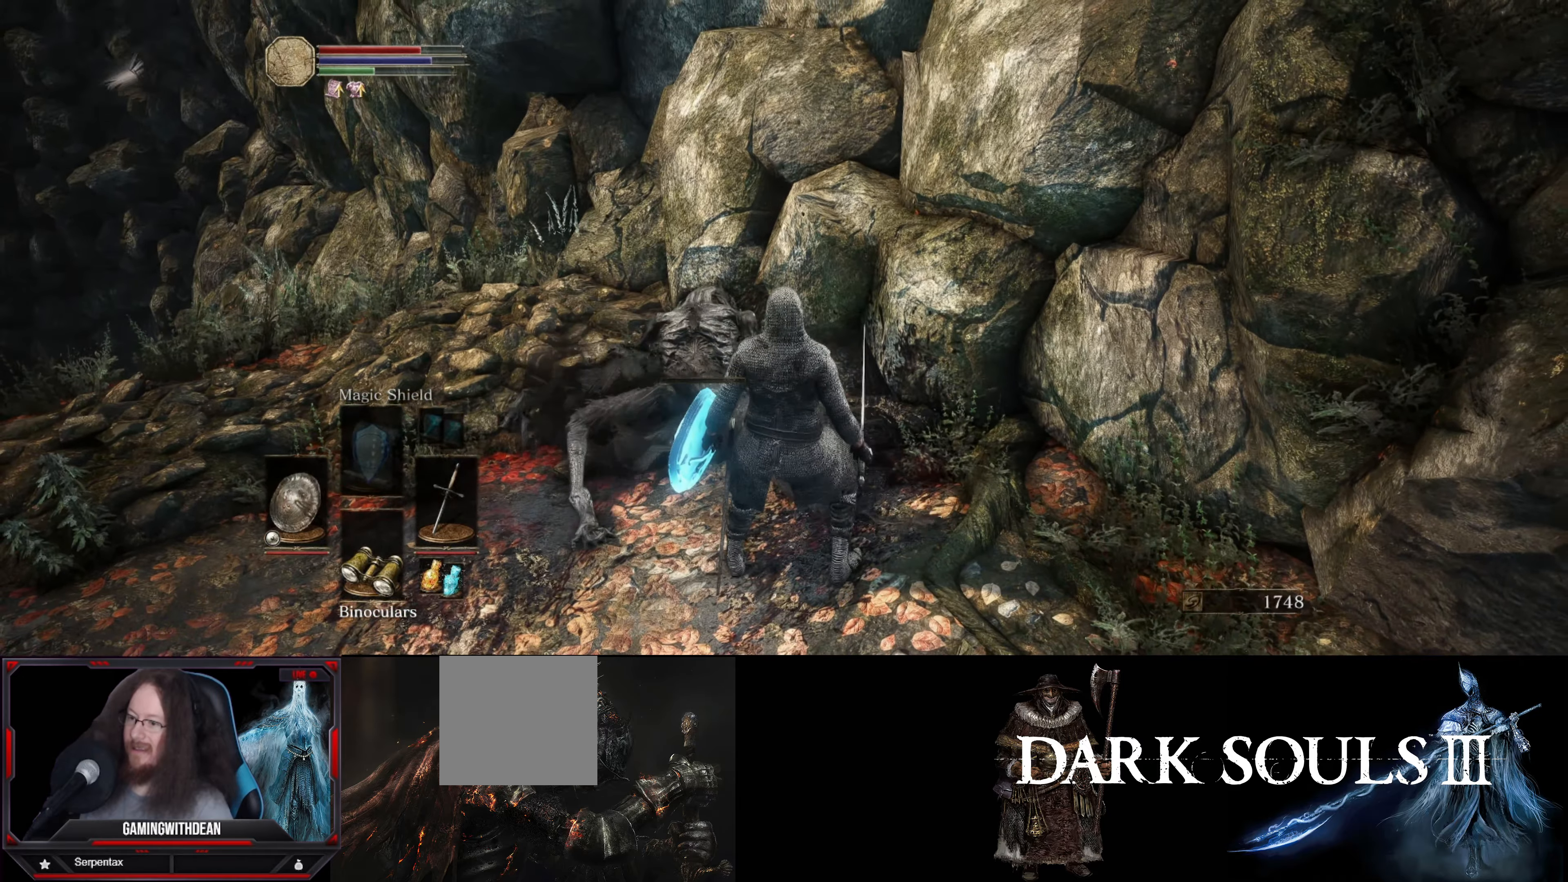
{"buttons": [], "left_stick": "down-left", "right_stick": "center", "events": []}
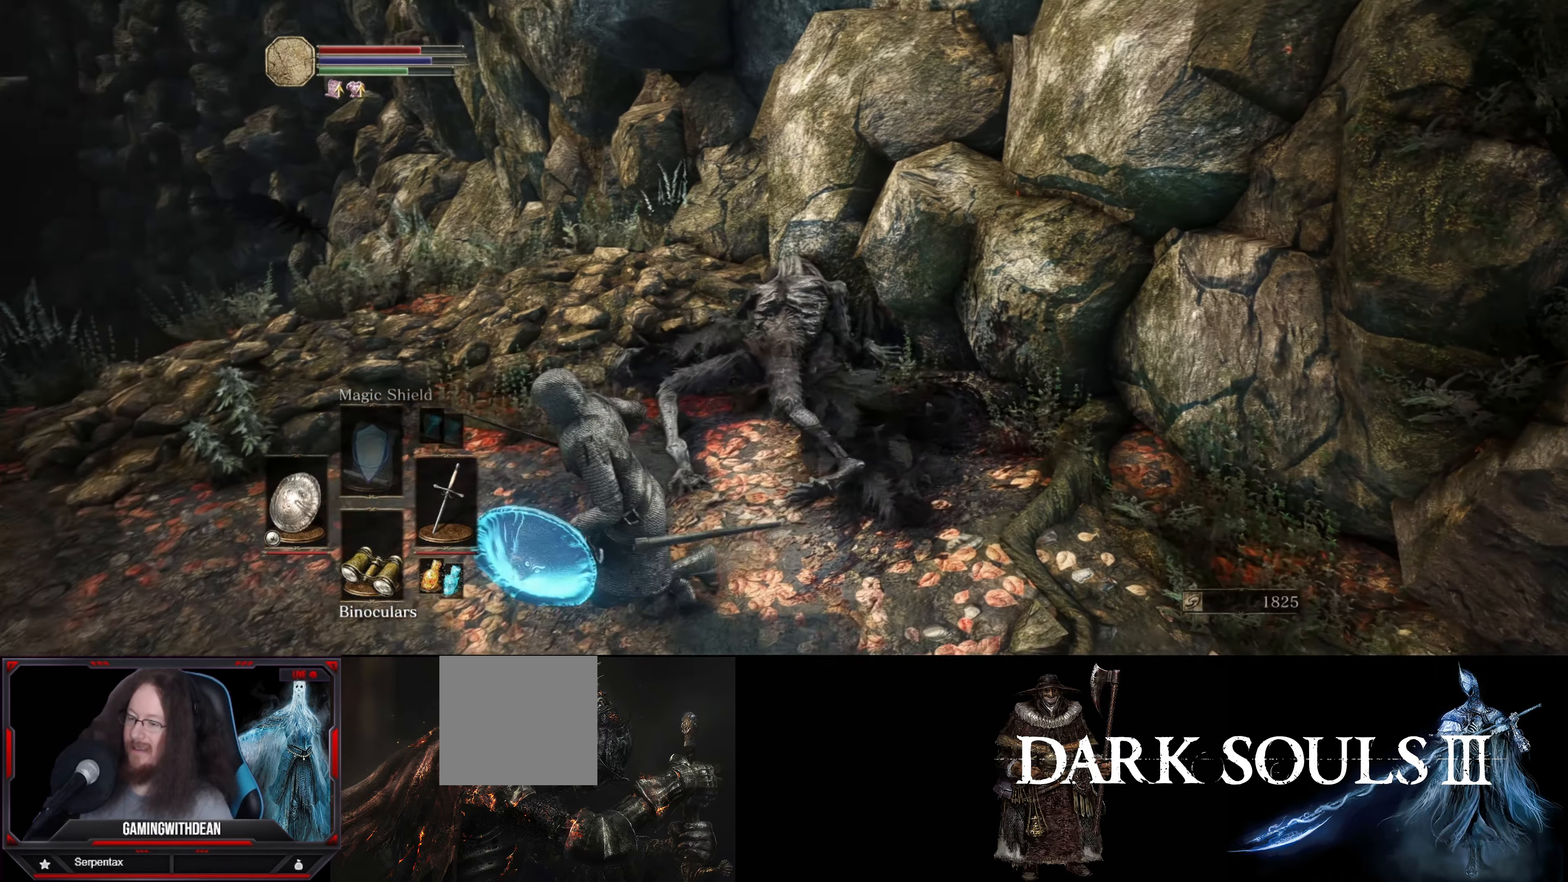
{"buttons": [], "left_stick": "center", "right_stick": "center", "events": [[50, "right_stick", "down-right"], [67, "left_stick", "up-left"], [117, "right_stick", "right"], [134, "left_stick", "up"], [250, "left_stick", "center"], [267, "right_stick", "center"]]}
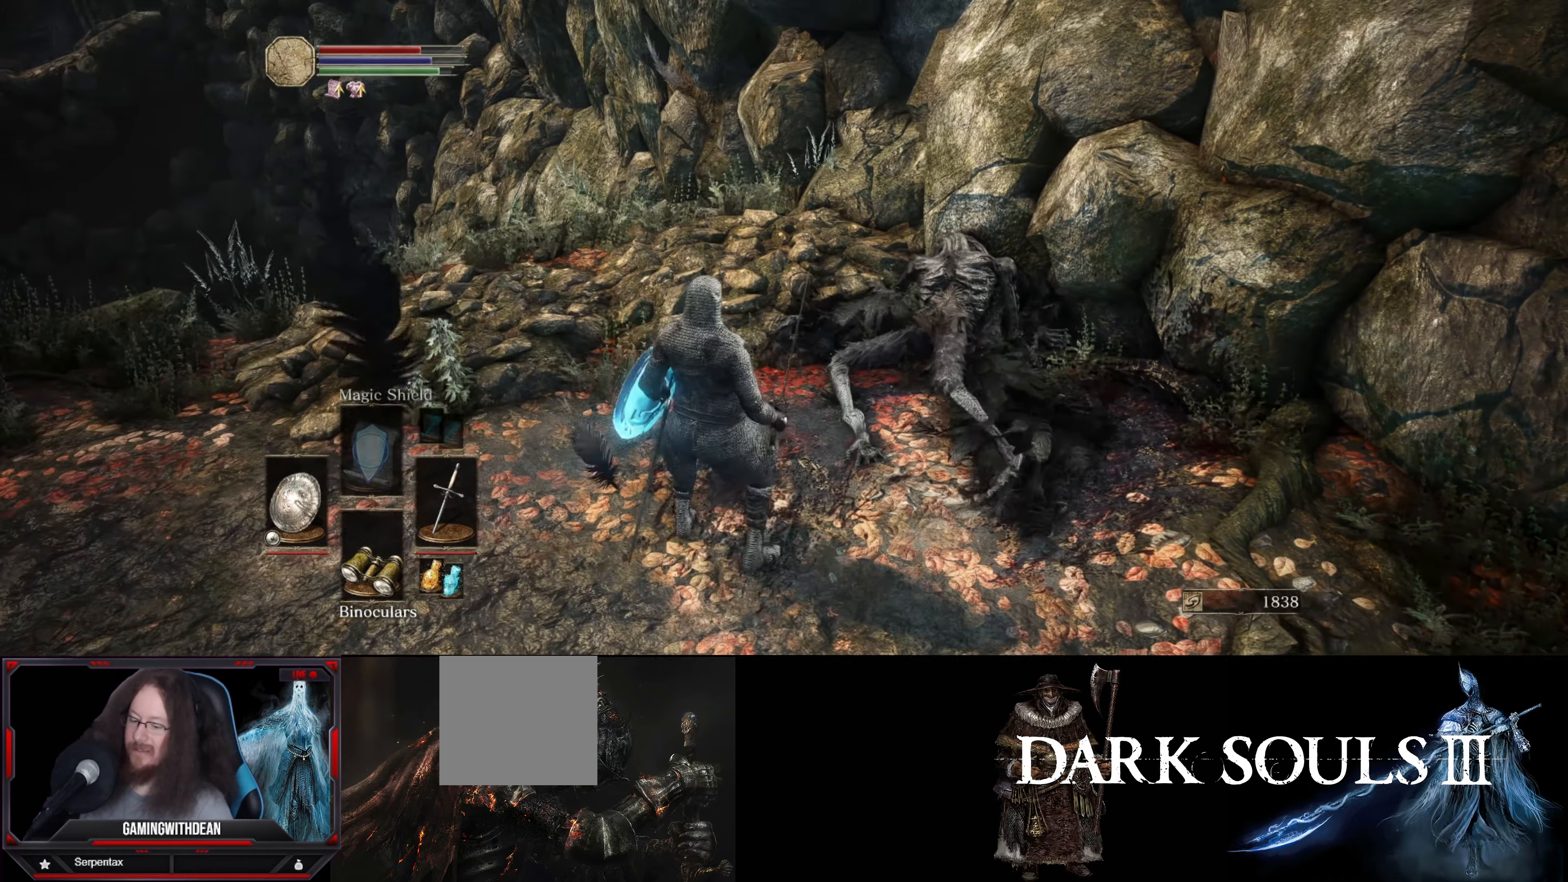
{"buttons": [], "left_stick": "center", "right_stick": "center", "events": []}
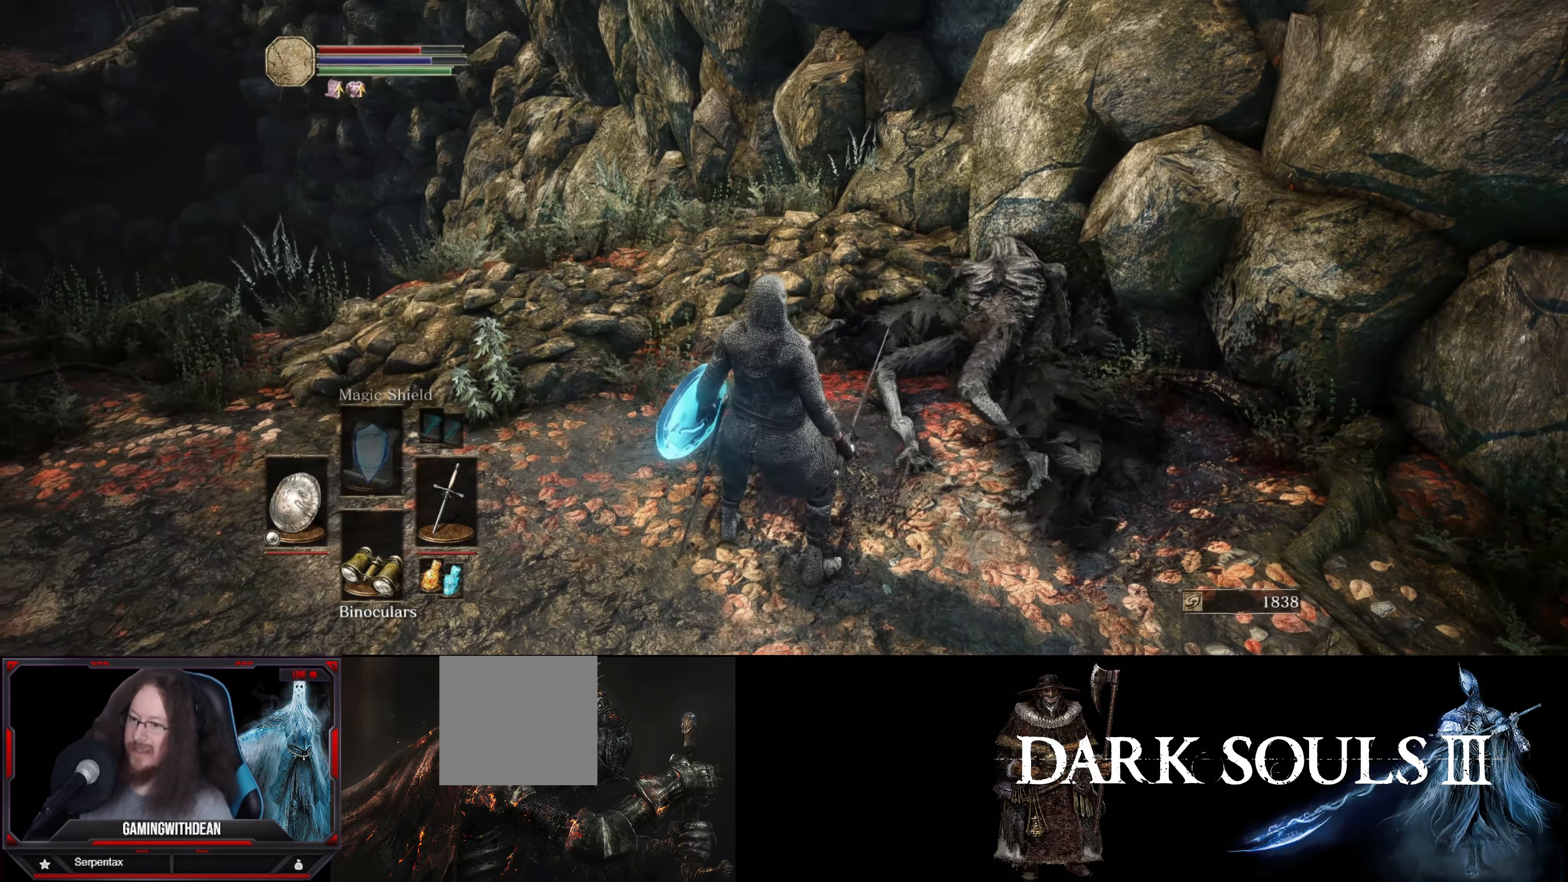
{"buttons": [], "left_stick": "center", "right_stick": "center", "events": []}
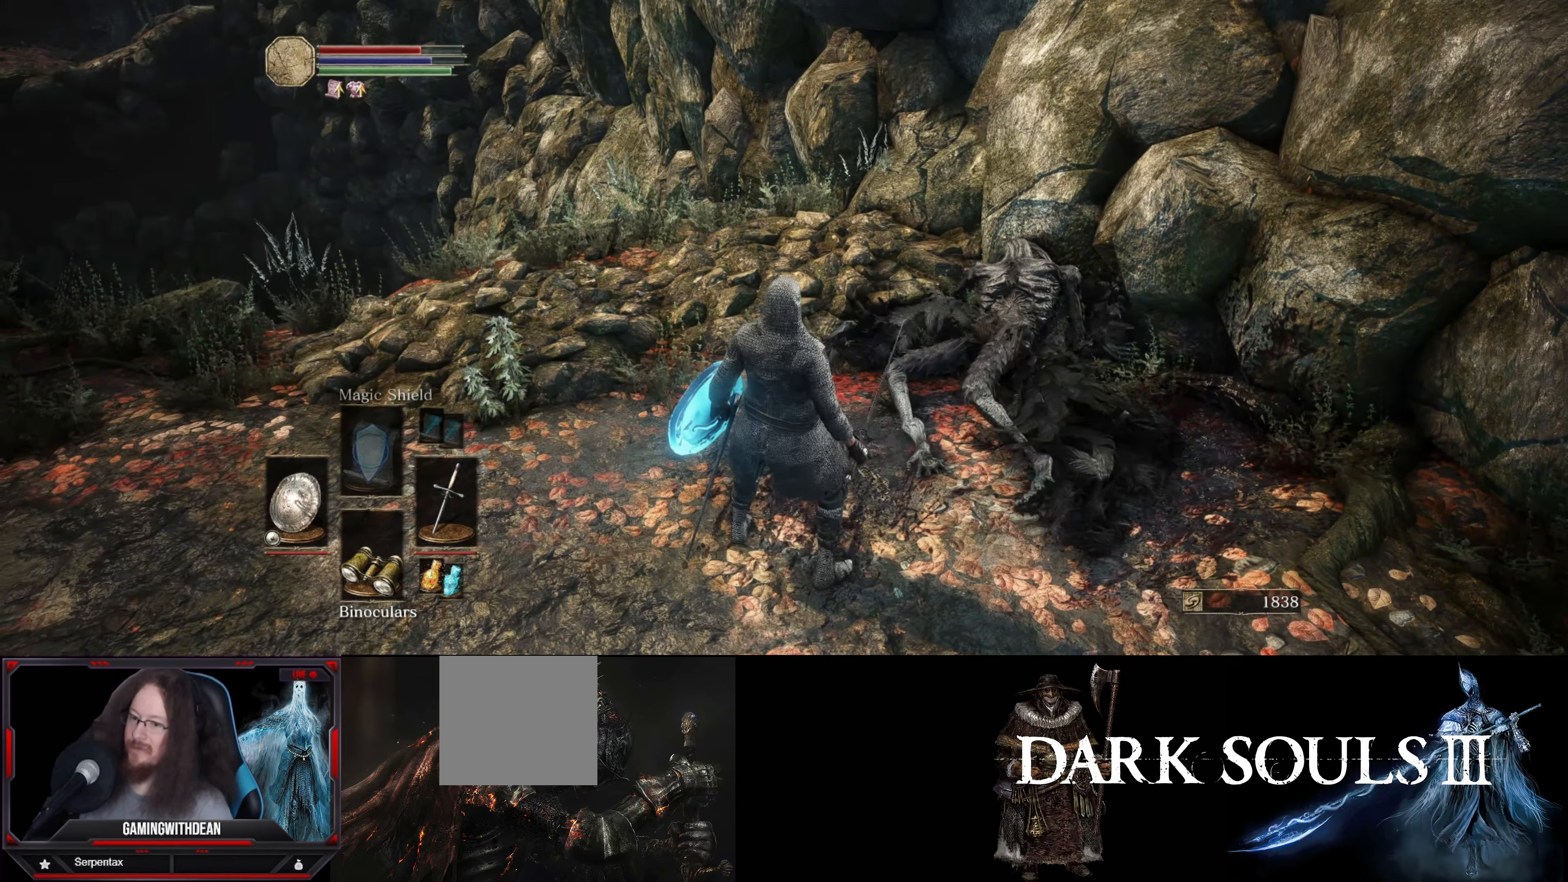
{"buttons": [], "left_stick": "center", "right_stick": "up-left", "events": [[500, "right_stick", "up-left"]]}
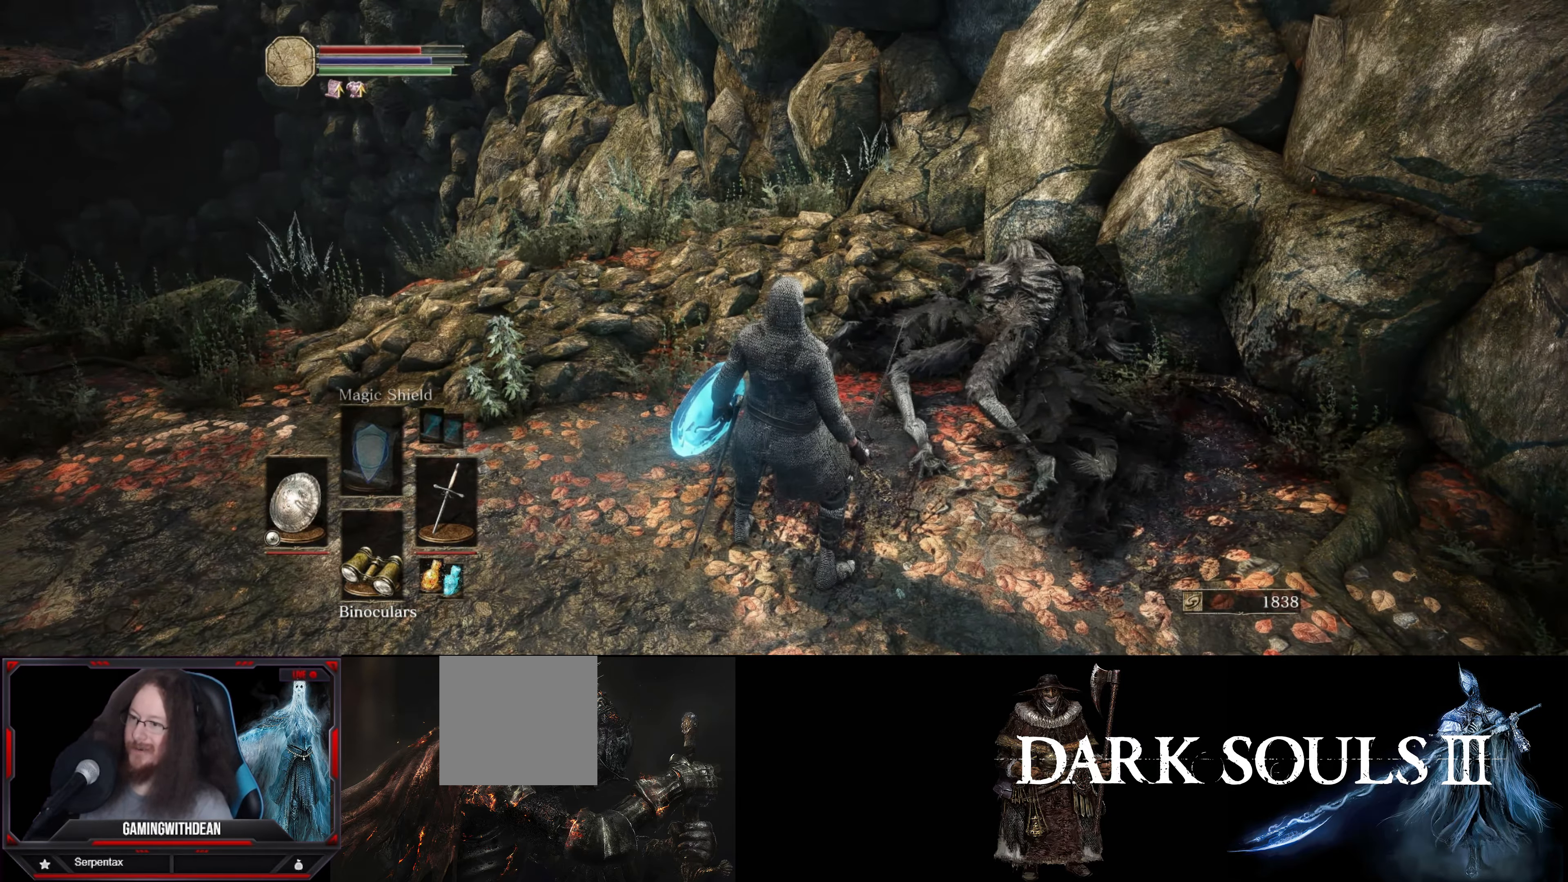
{"buttons": [], "left_stick": "center", "right_stick": "center", "events": [[450, "right_stick", "center"]]}
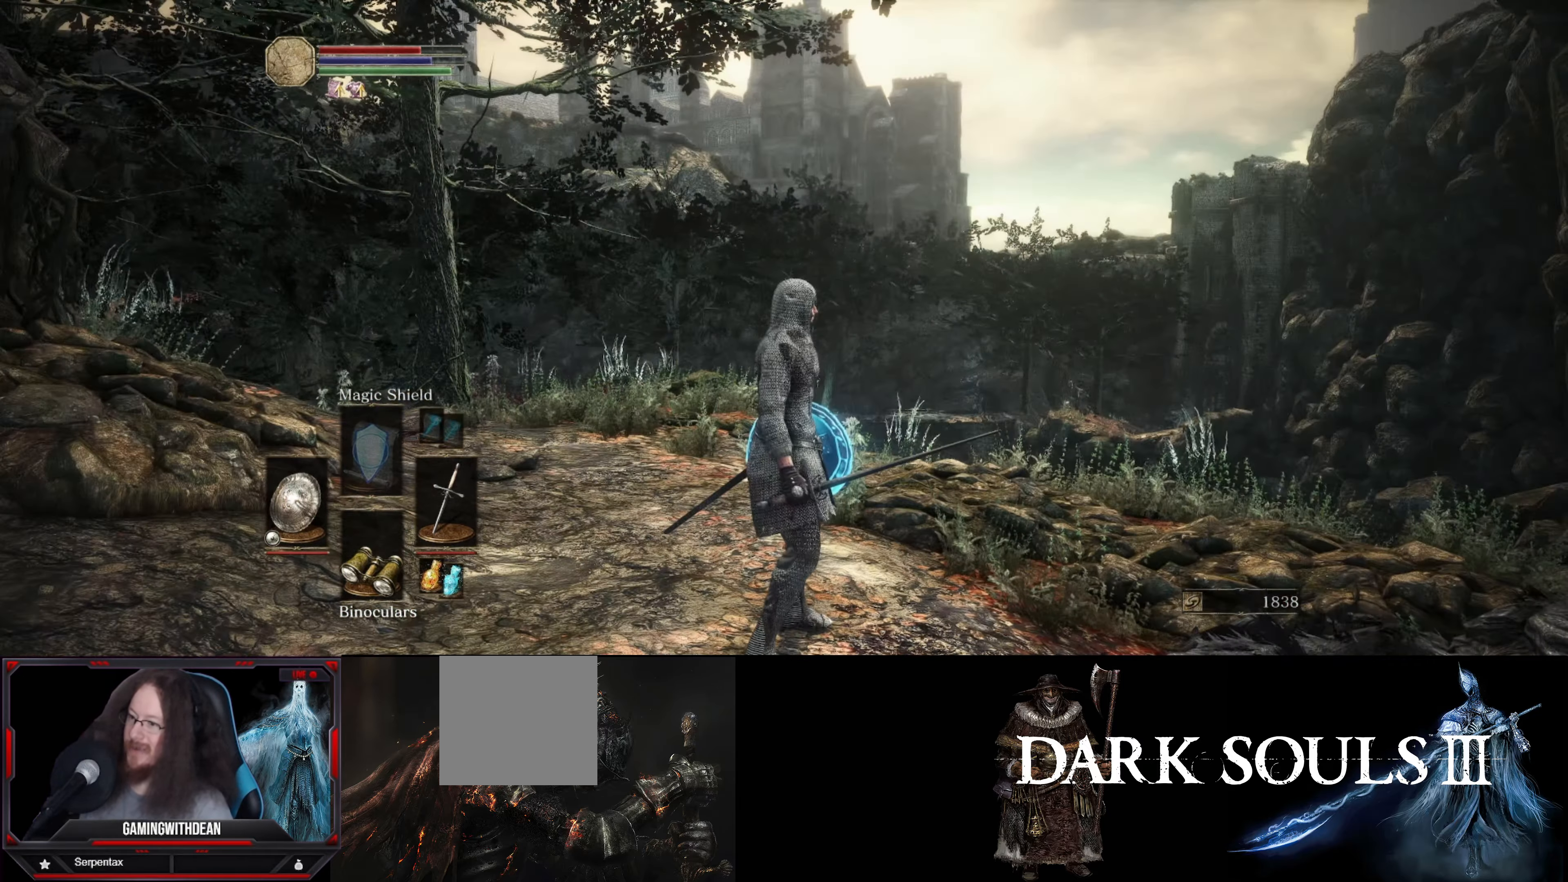
{"buttons": [], "left_stick": "center", "right_stick": "right", "events": [[367, "right_stick", "right"]]}
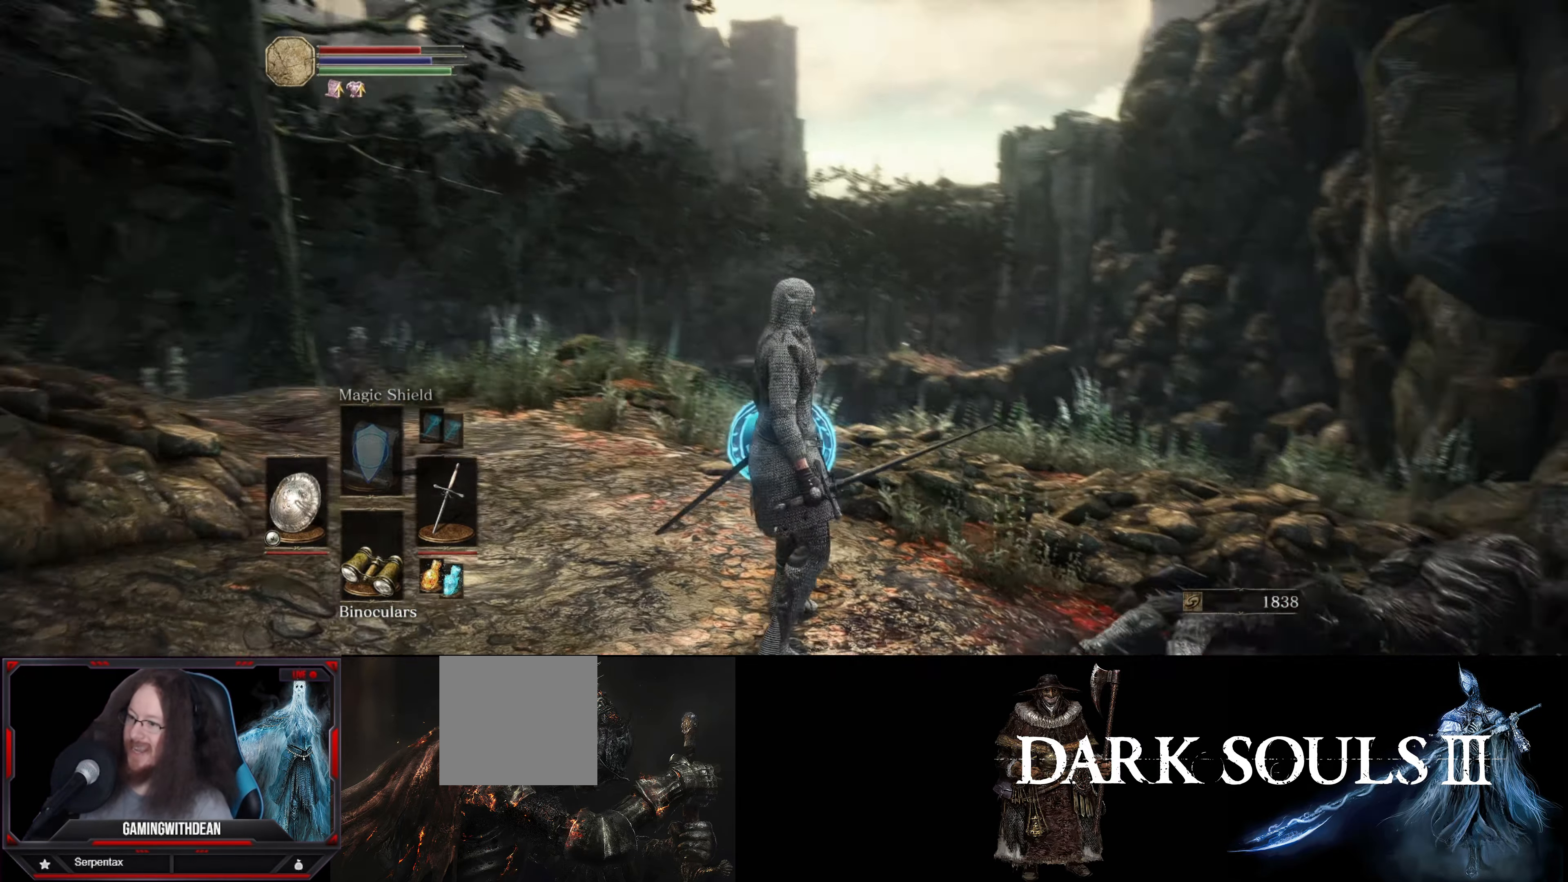
{"buttons": [], "left_stick": "up", "right_stick": "center", "events": [[367, "right_stick", "center"], [434, "left_stick", "up"]]}
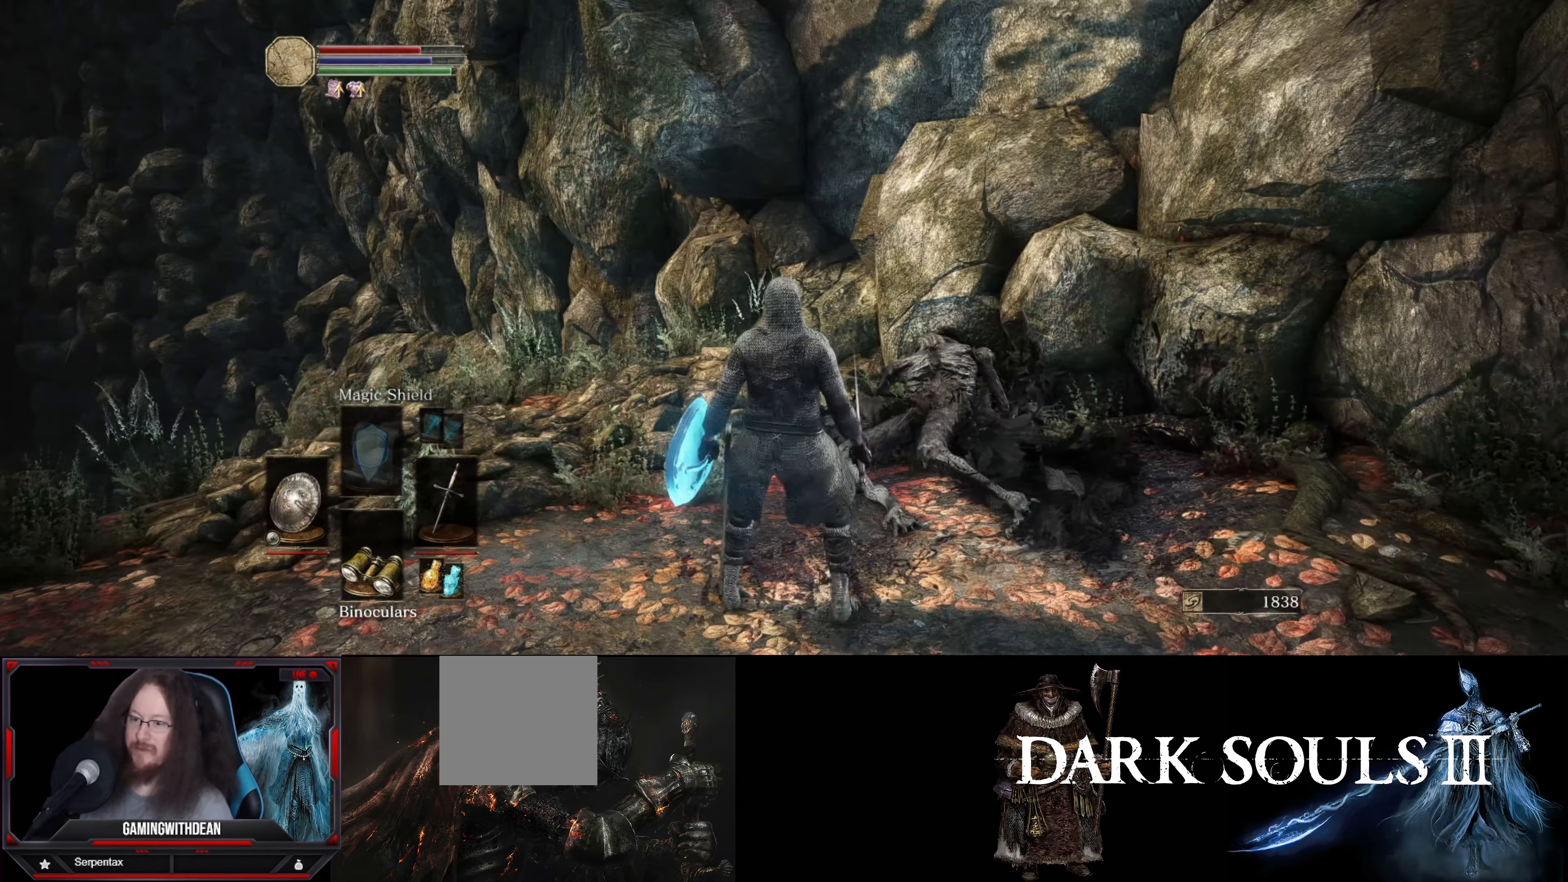
{"buttons": [], "left_stick": "center", "right_stick": "down-right", "events": [[100, "right_stick", "down"], [183, "right_stick", "down-right"], [283, "left_stick", "center"]]}
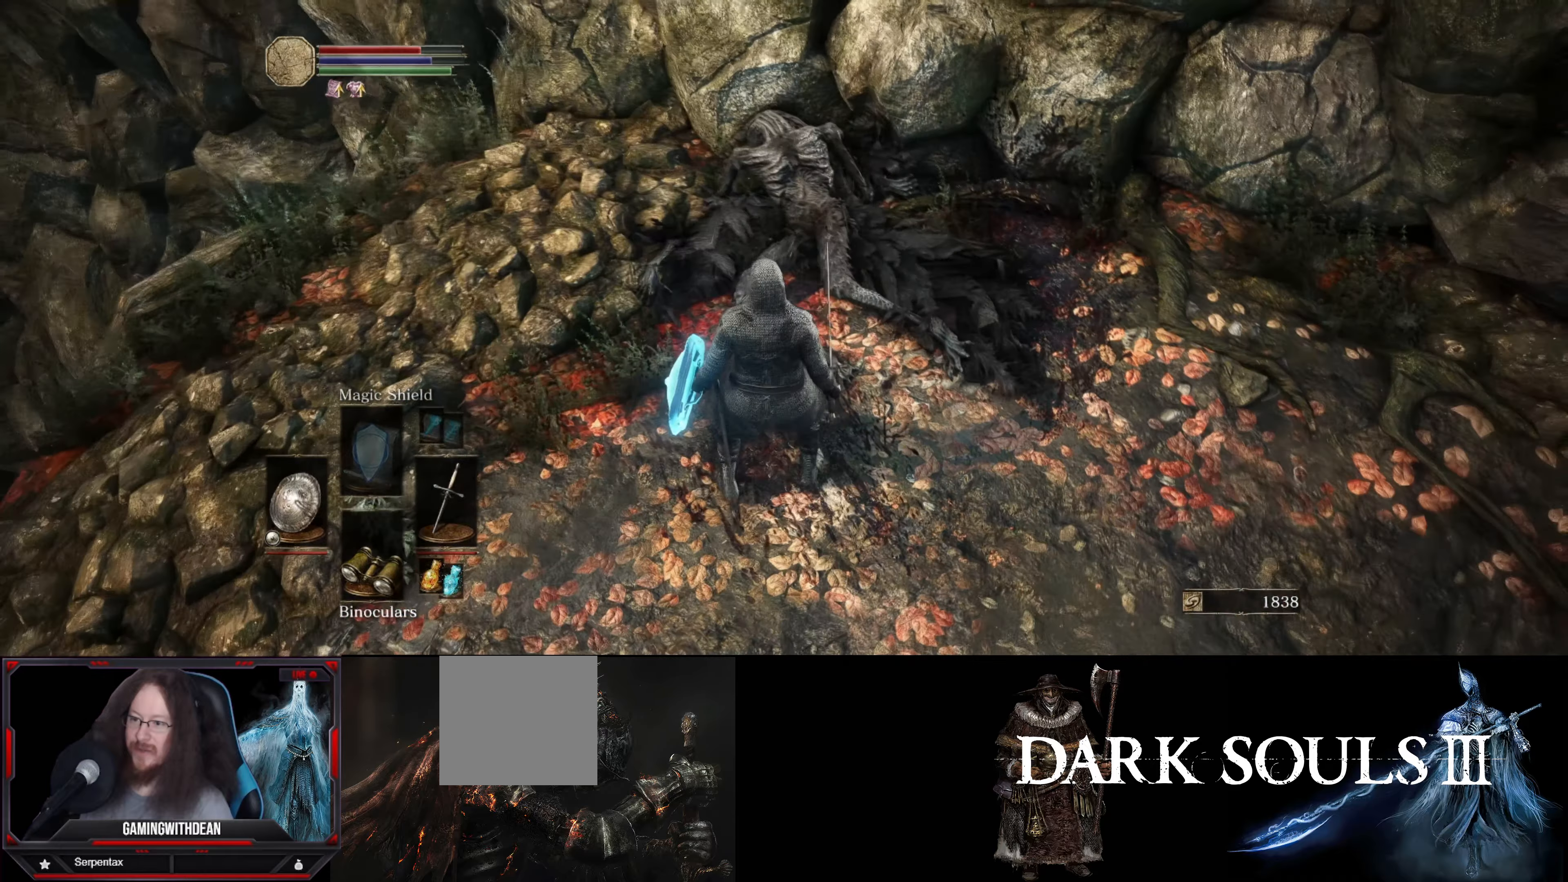
{"buttons": [], "left_stick": "center", "right_stick": "center", "events": [[50, "right_stick", "center"]]}
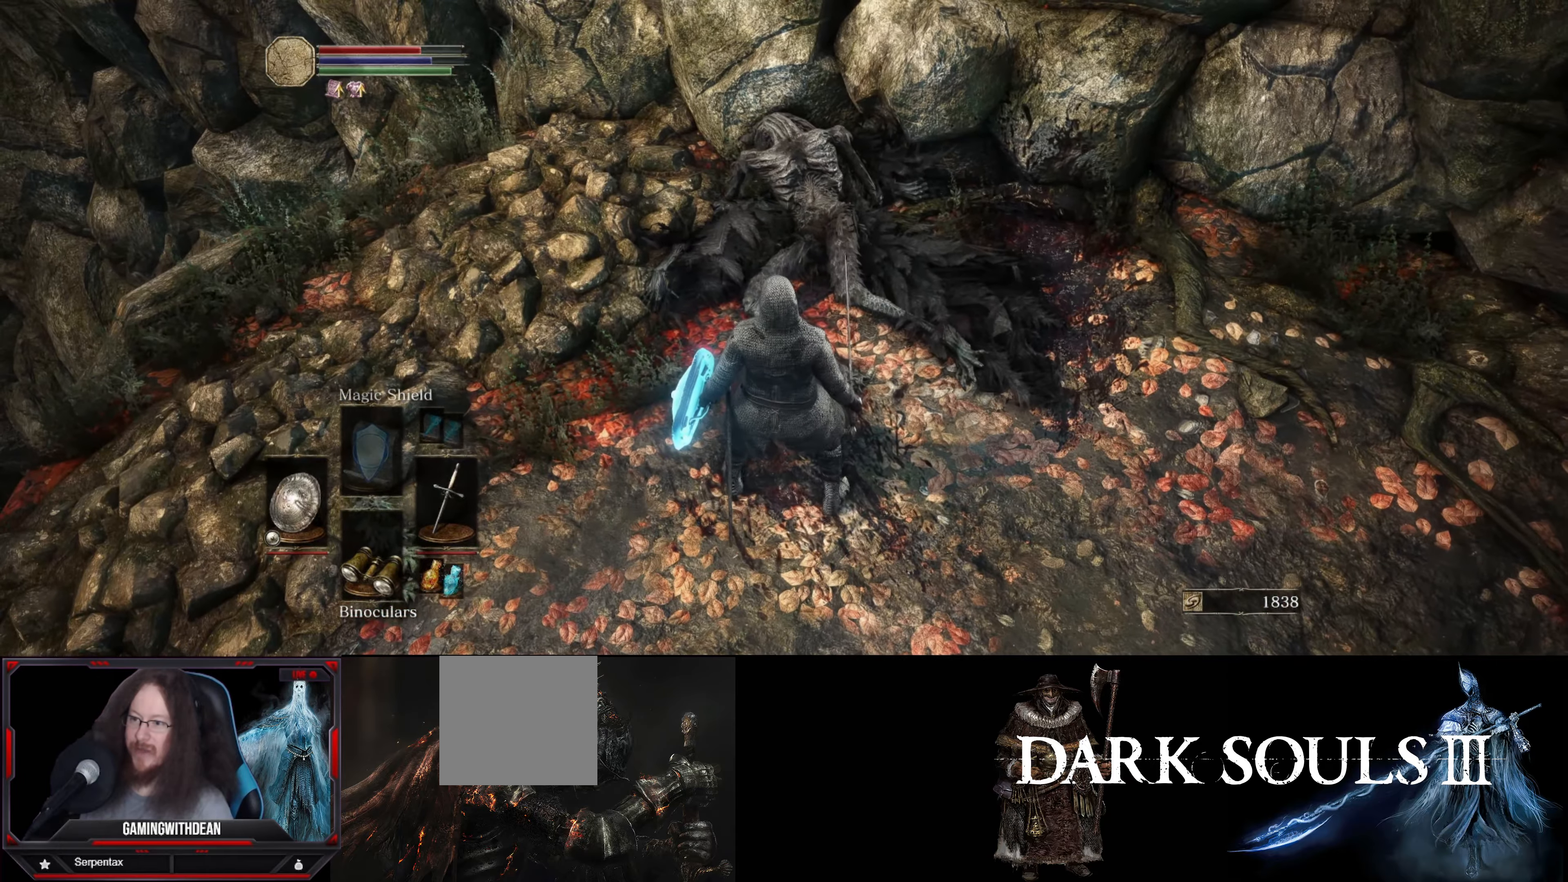
{"buttons": [], "left_stick": "center", "right_stick": "center", "events": [[200, "right_stick", "up-right"], [300, "right_stick", "center"]]}
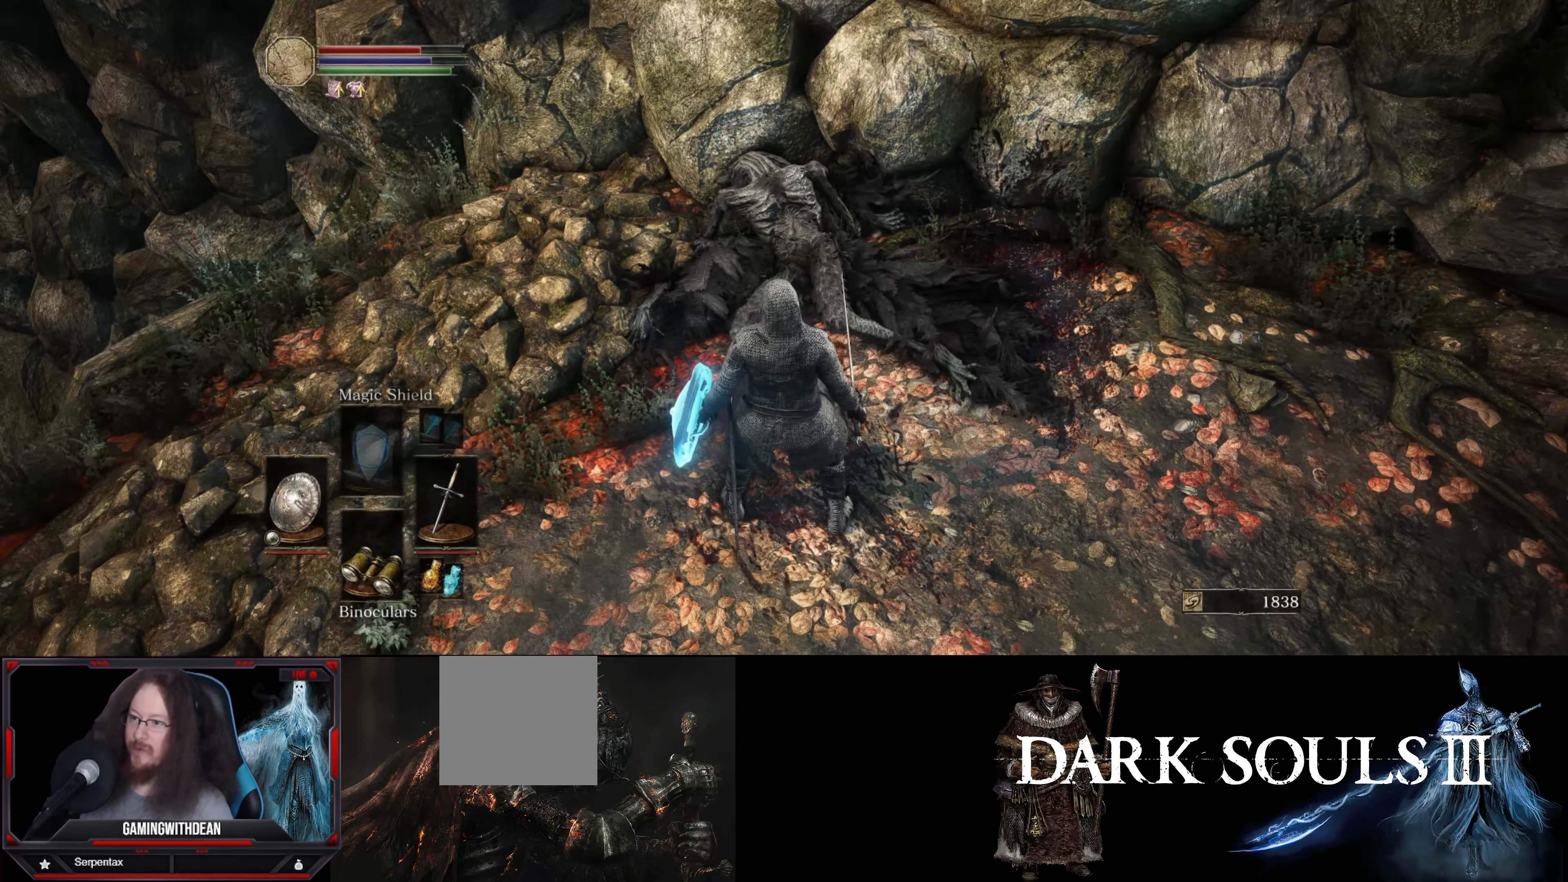
{"buttons": [], "left_stick": "center", "right_stick": "center", "events": []}
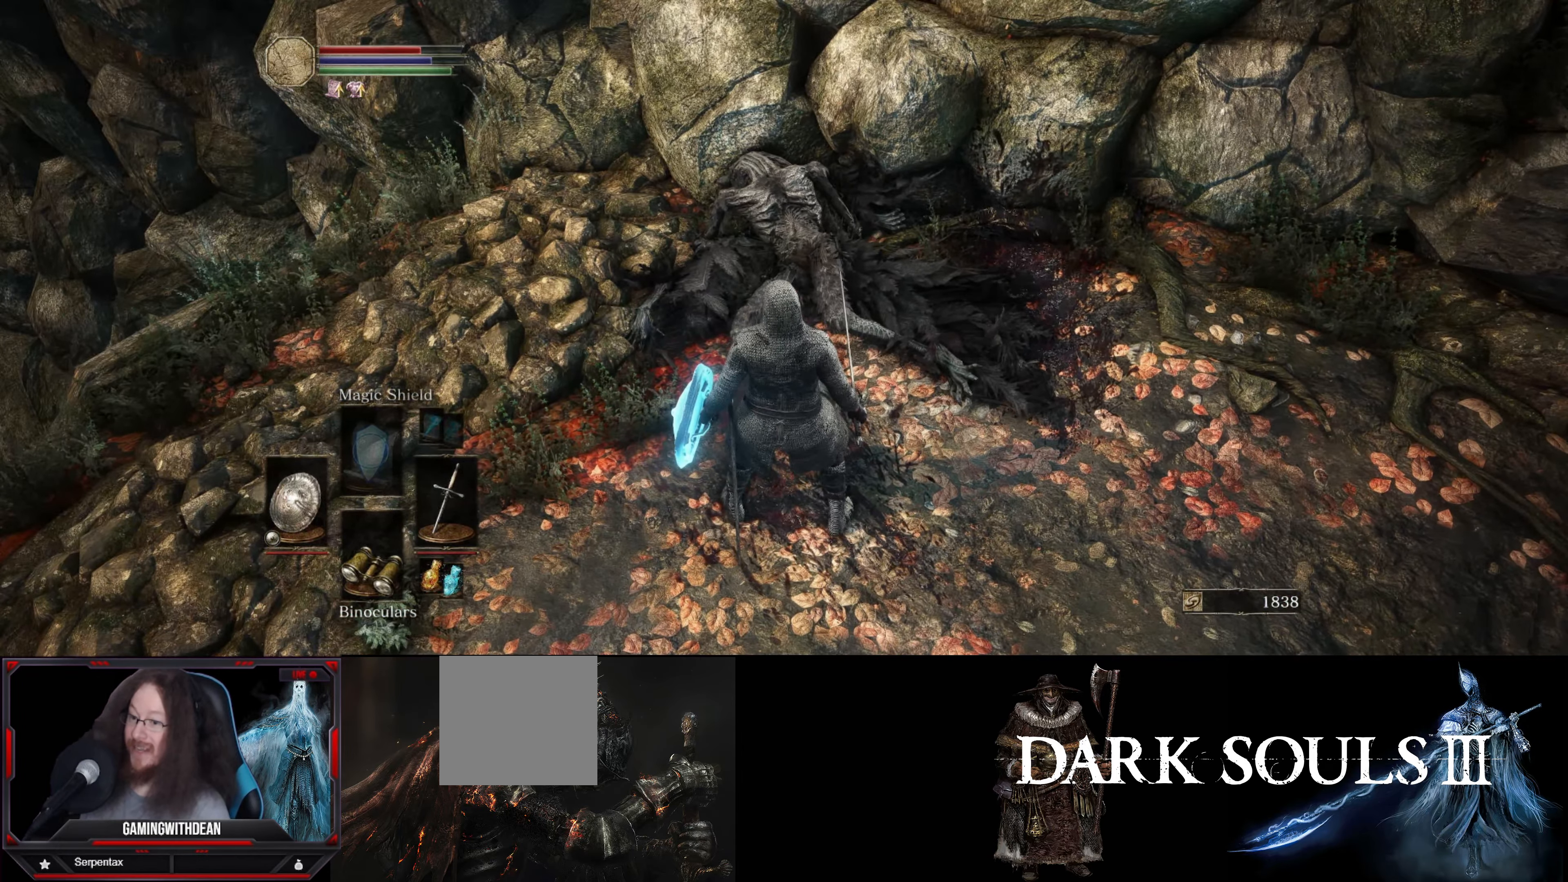
{"buttons": [], "left_stick": "center", "right_stick": "center", "events": []}
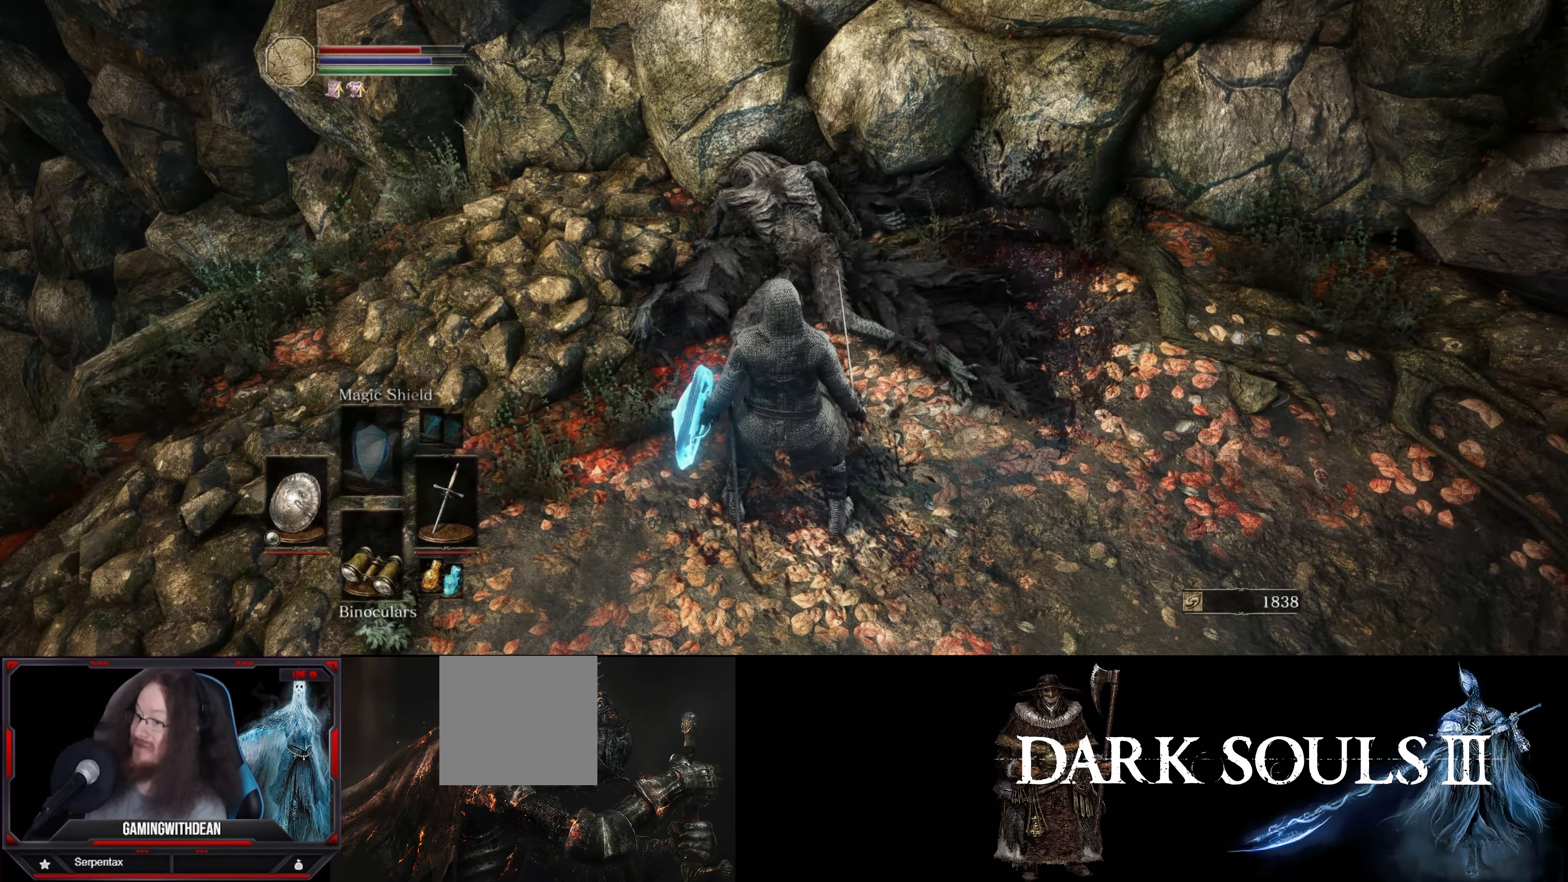
{"buttons": [], "left_stick": "center", "right_stick": "center", "events": []}
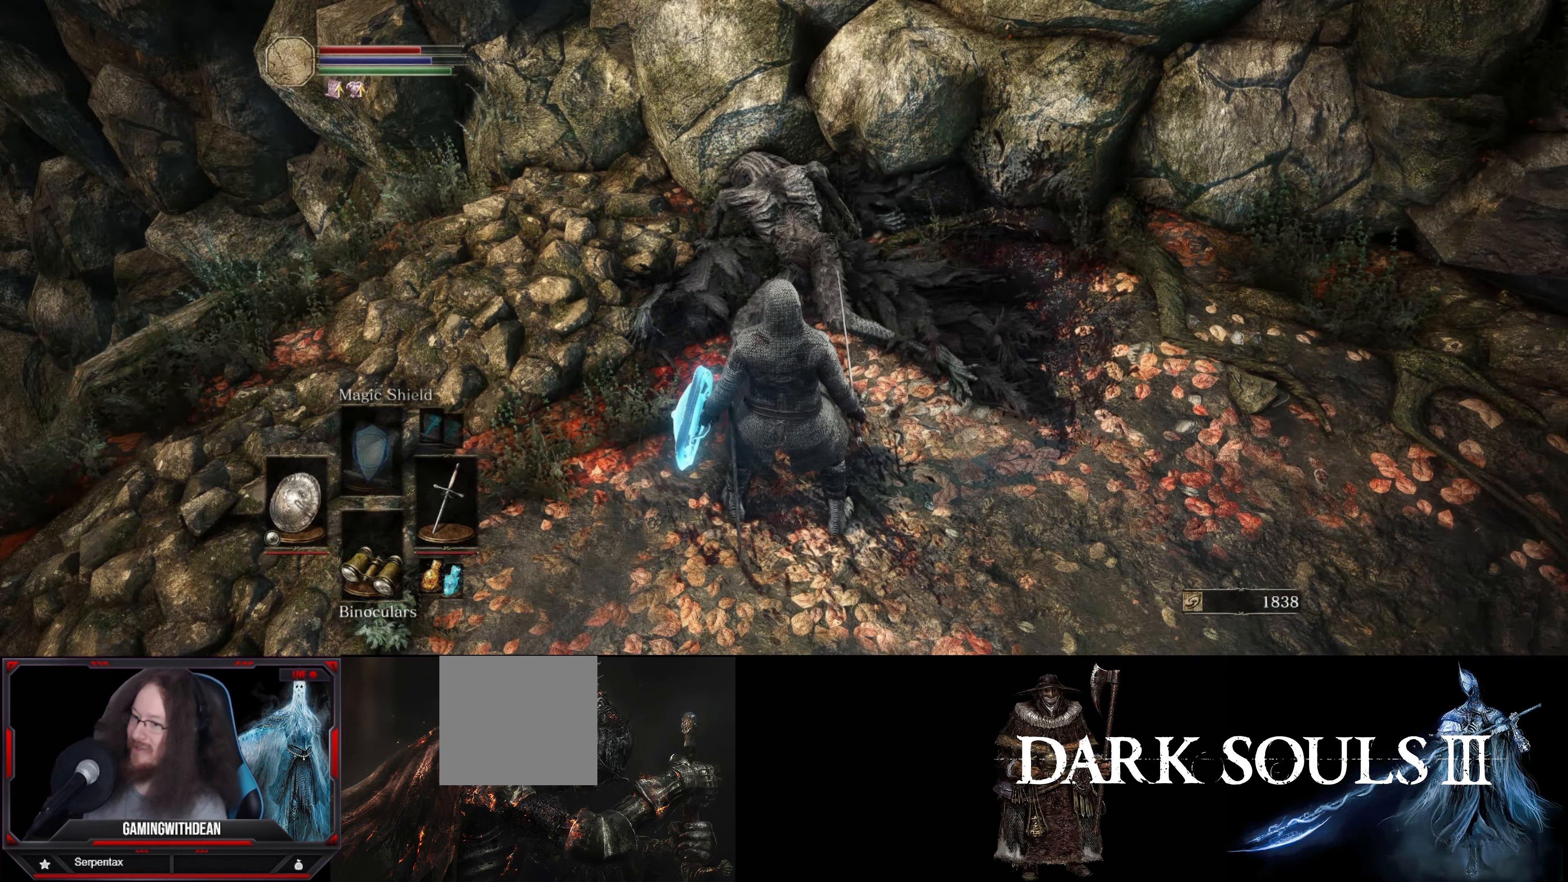
{"buttons": [], "left_stick": "center", "right_stick": "right", "events": [[83, "left_stick", "up"], [316, "left_stick", "center"], [316, "right_stick", "right"]]}
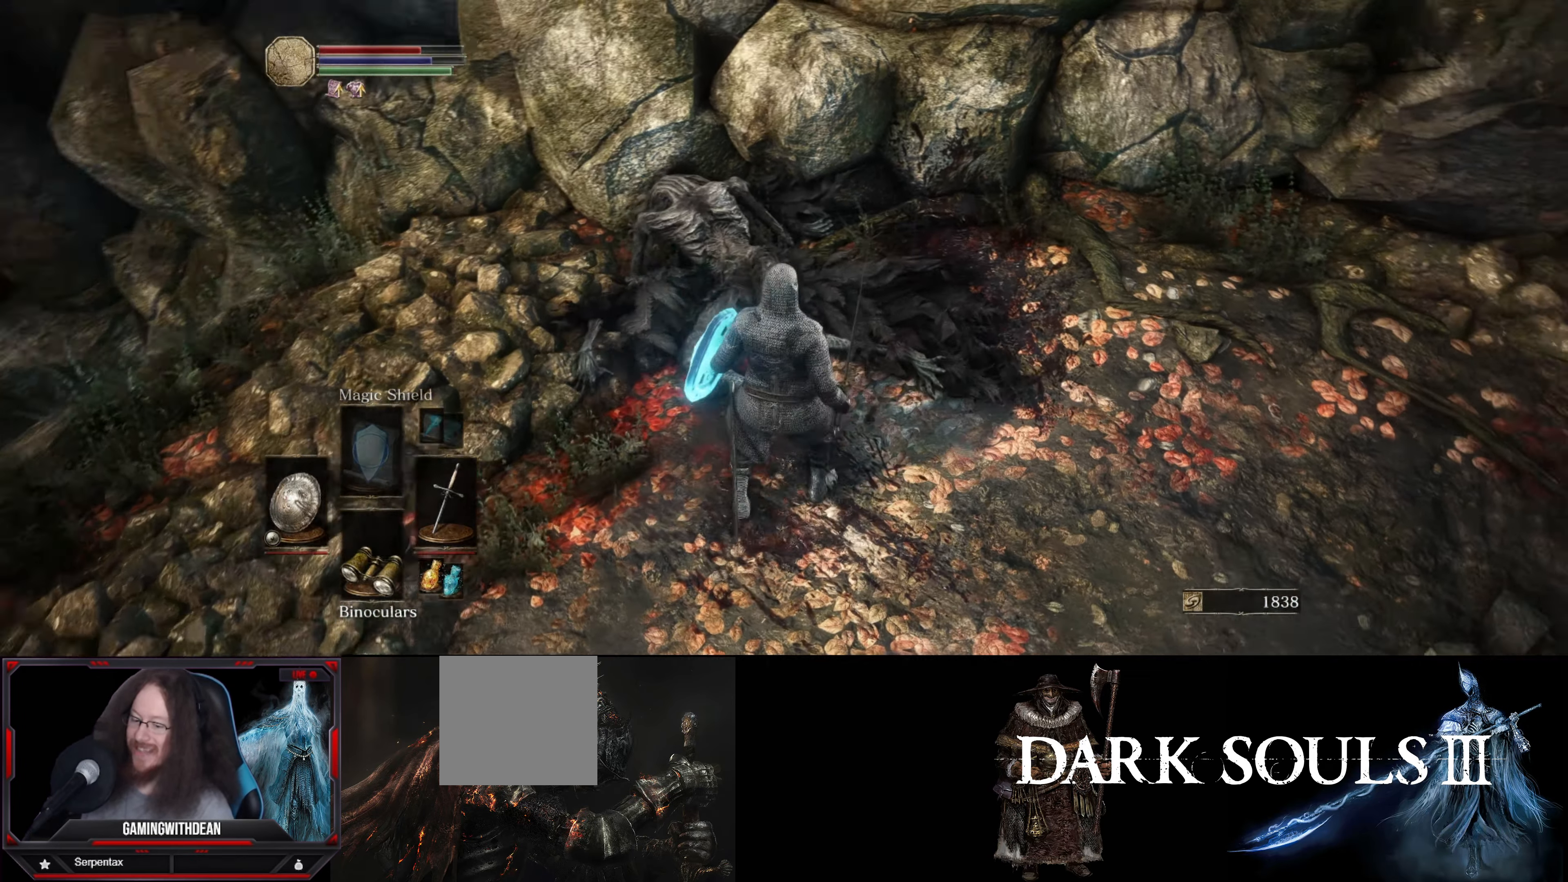
{"buttons": [], "left_stick": "center", "right_stick": "up-right", "events": [[100, "right_stick", "center"], [283, "right_stick", "up-right"]]}
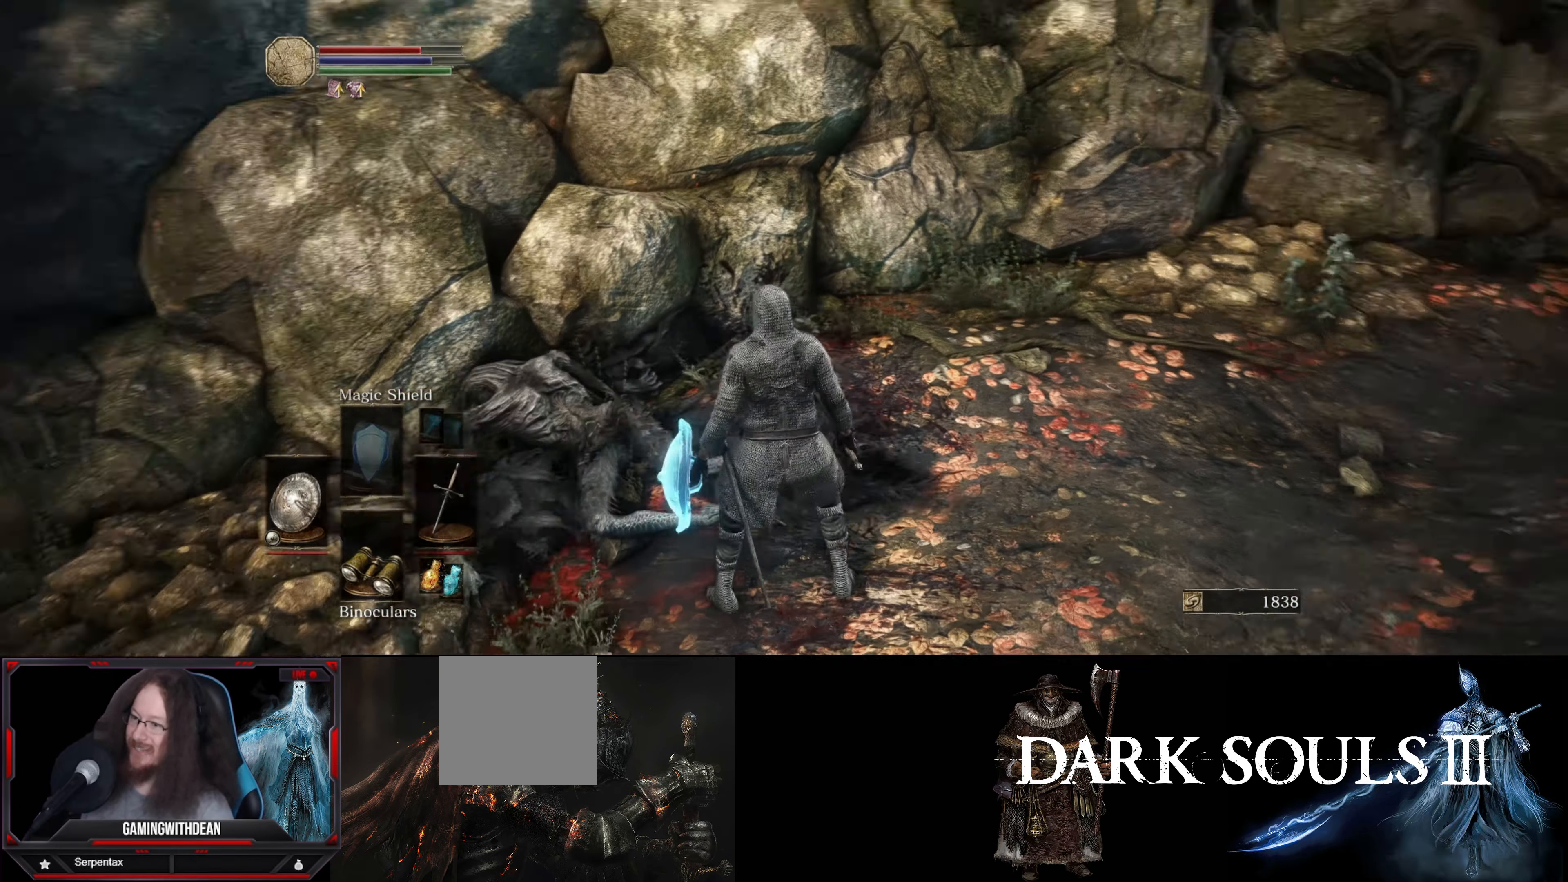
{"buttons": [], "left_stick": "up-right", "right_stick": "right", "events": [[66, "right_stick", "center"], [283, "left_stick", "up-right"], [333, "right_stick", "up-right"], [466, "right_stick", "right"]]}
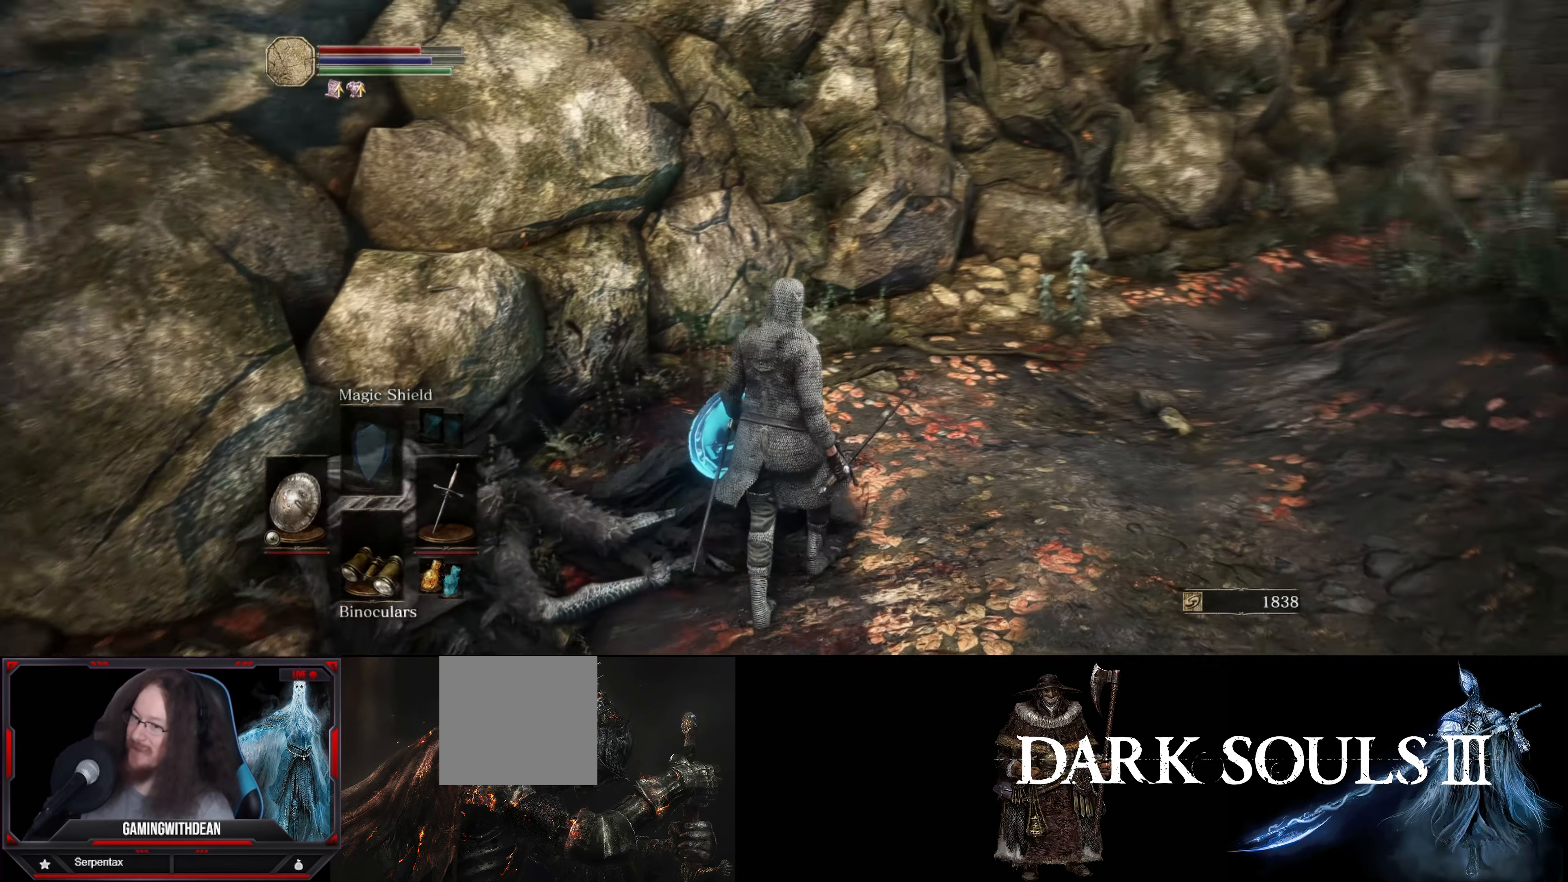
{"buttons": [], "left_stick": "center", "right_stick": "right", "events": [[33, "right_stick", "center"], [83, "left_stick", "center"], [450, "right_stick", "right"]]}
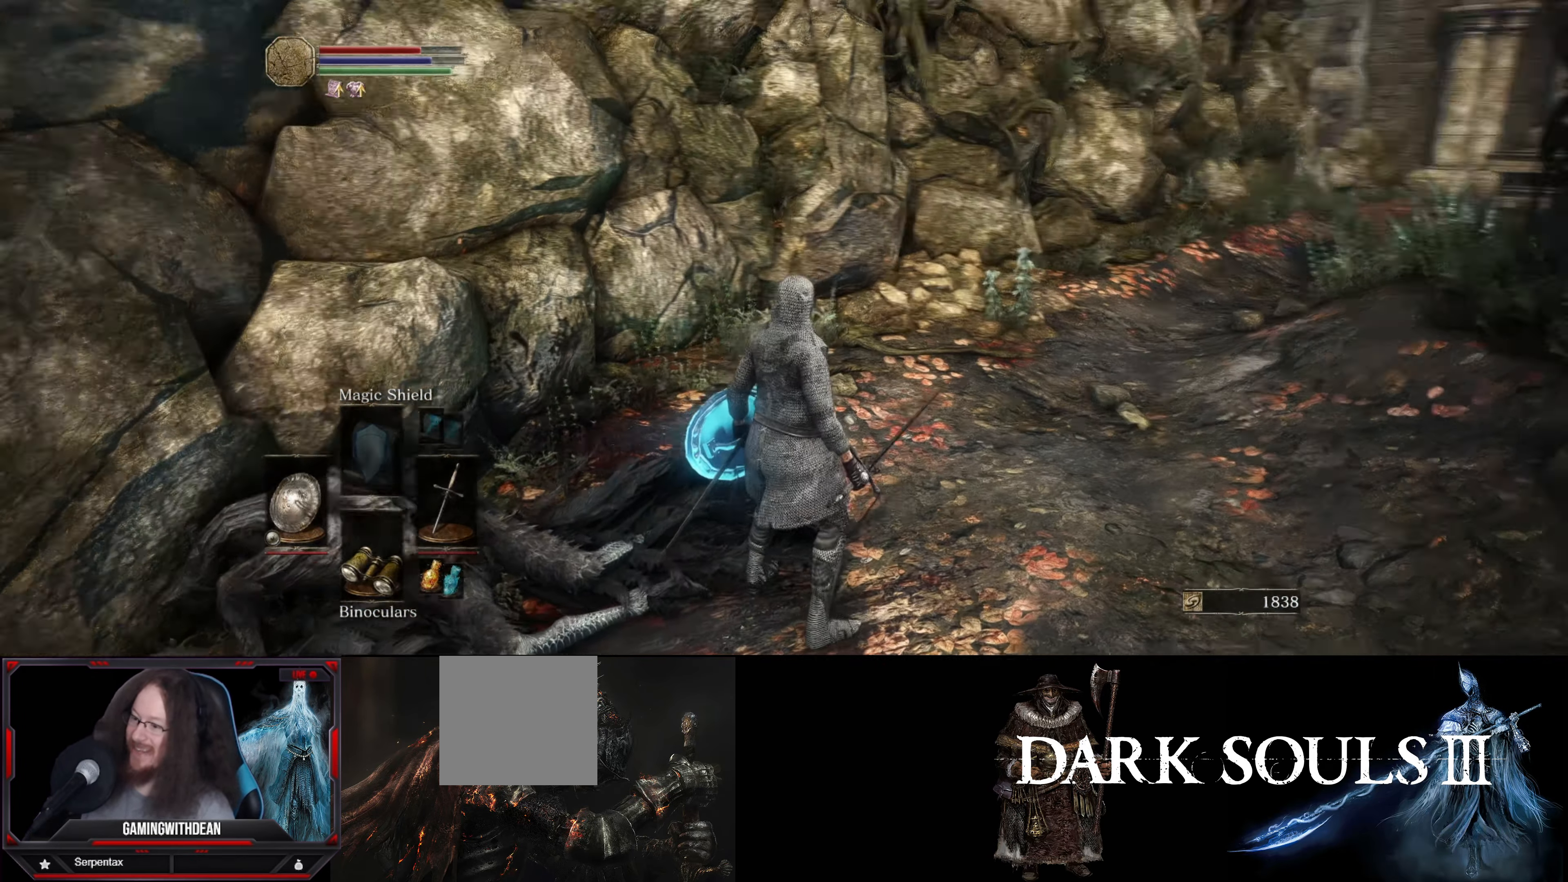
{"buttons": [], "left_stick": "up-right", "right_stick": "center", "events": [[33, "left_stick", "right"], [100, "left_stick", "up-right"], [417, "right_stick", "center"]]}
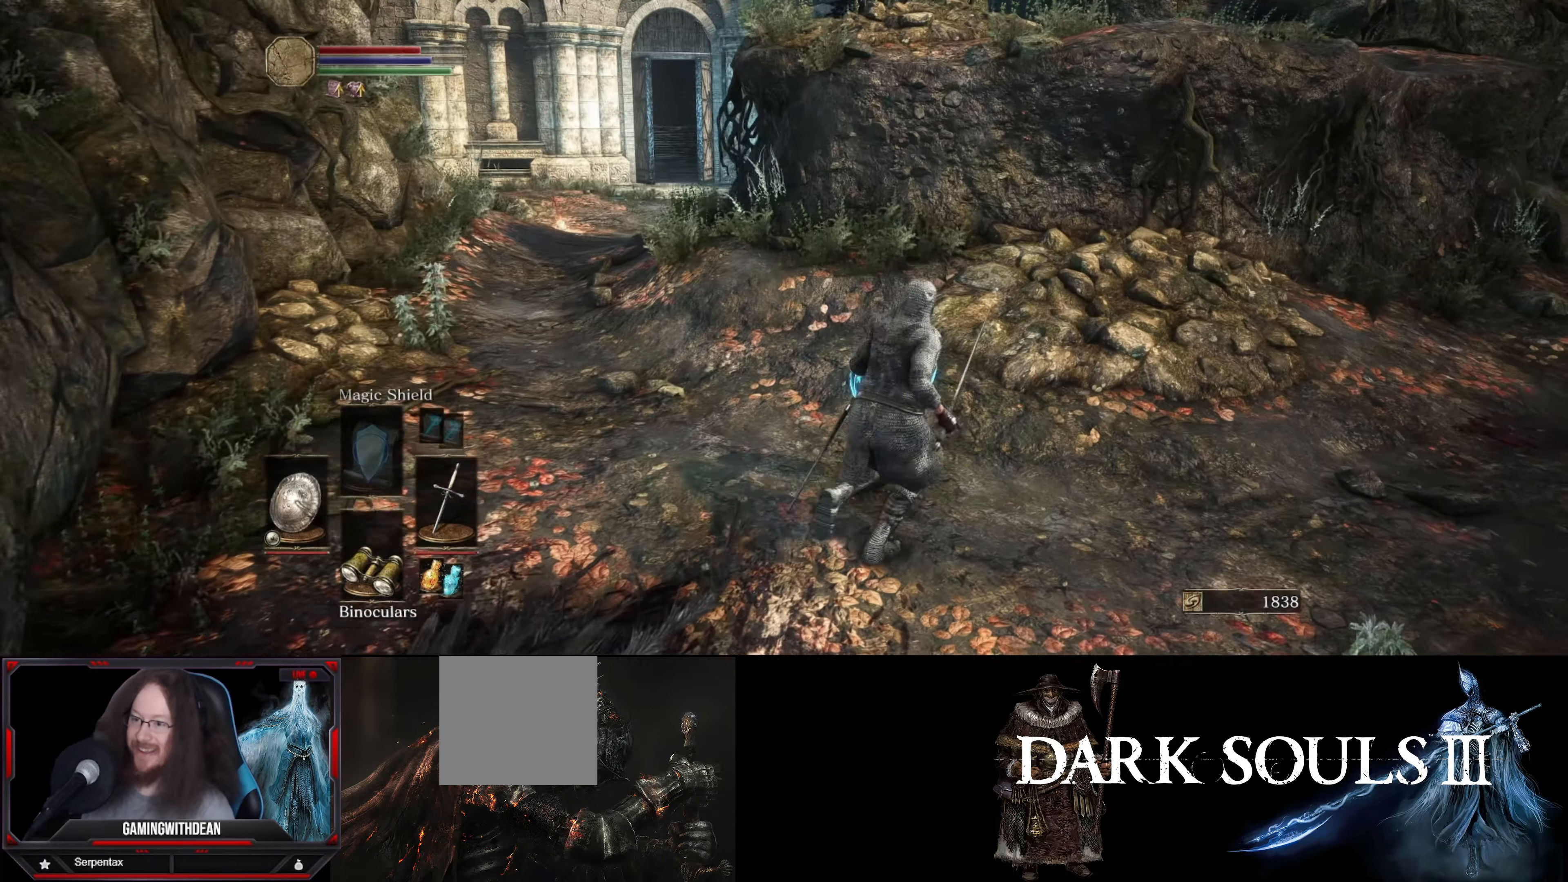
{"buttons": [], "left_stick": "up-right", "right_stick": "down-right", "events": [[367, "right_stick", "right"], [450, "right_stick", "down-right"]]}
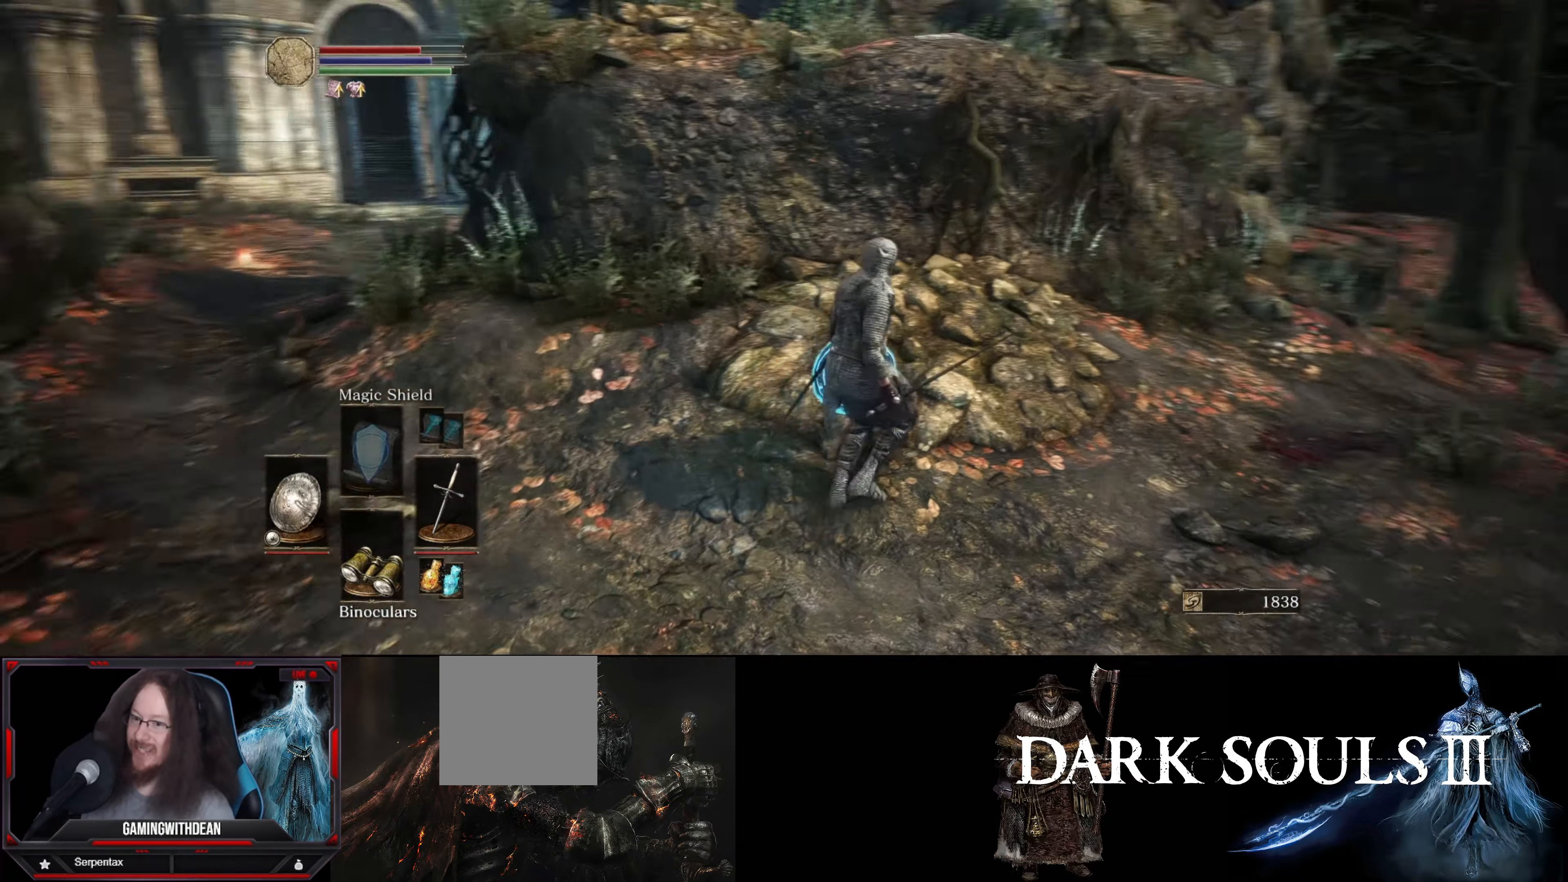
{"buttons": [], "left_stick": "up", "right_stick": "center", "events": [[400, "right_stick", "center"], [467, "left_stick", "up"]]}
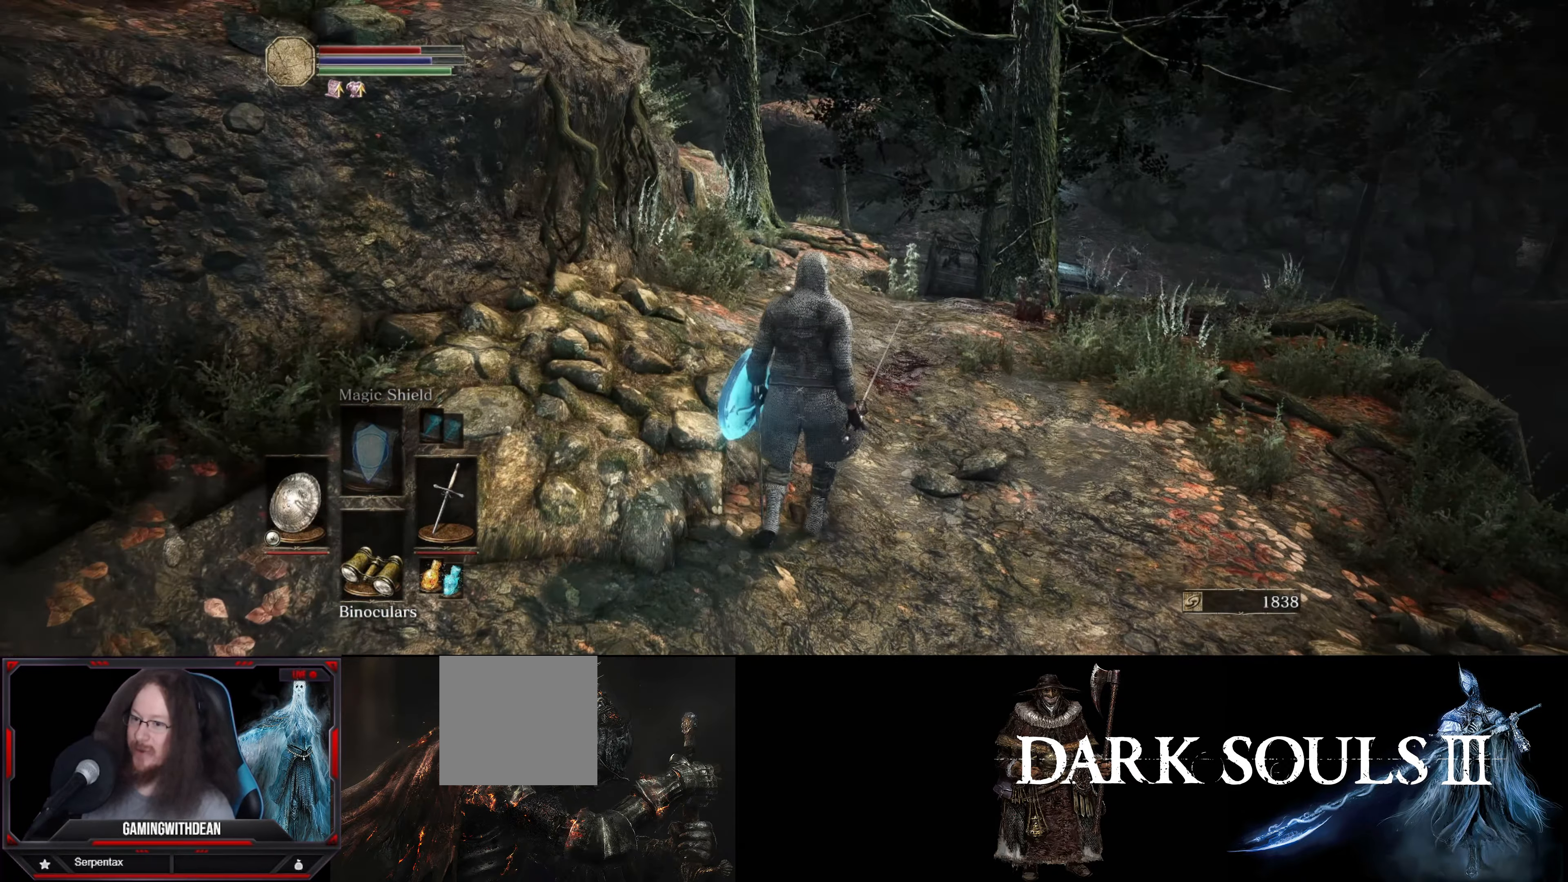
{"buttons": [], "left_stick": "center", "right_stick": "center", "events": [[167, "right_stick", "down-right"], [350, "left_stick", "center"], [417, "right_stick", "center"]]}
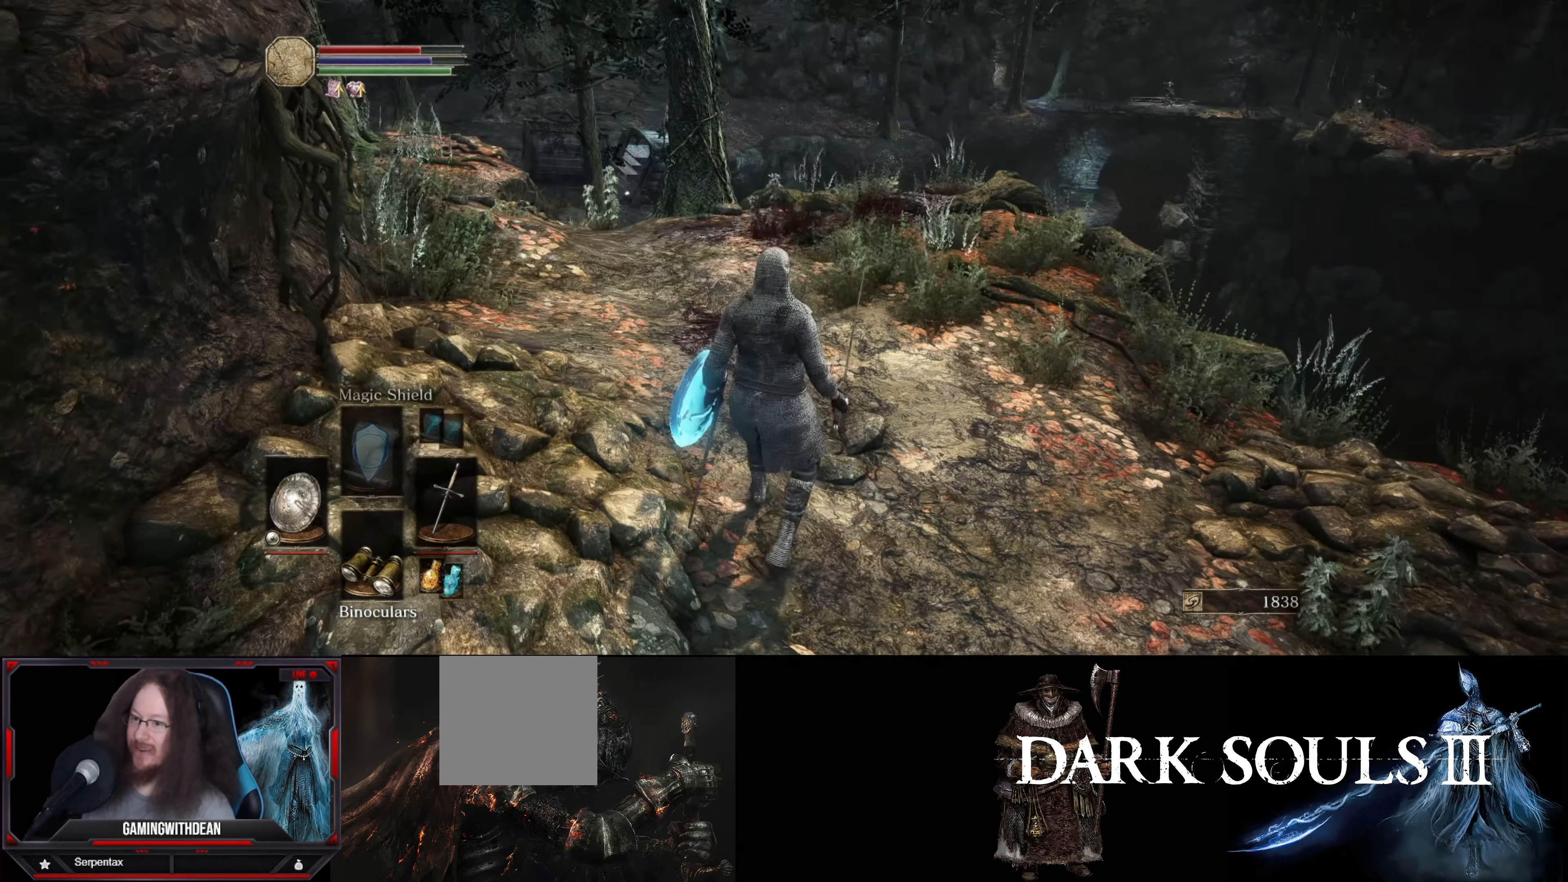
{"buttons": [], "left_stick": "up", "right_stick": "down-left", "events": [[100, "left_stick", "up"], [467, "right_stick", "down-left"]]}
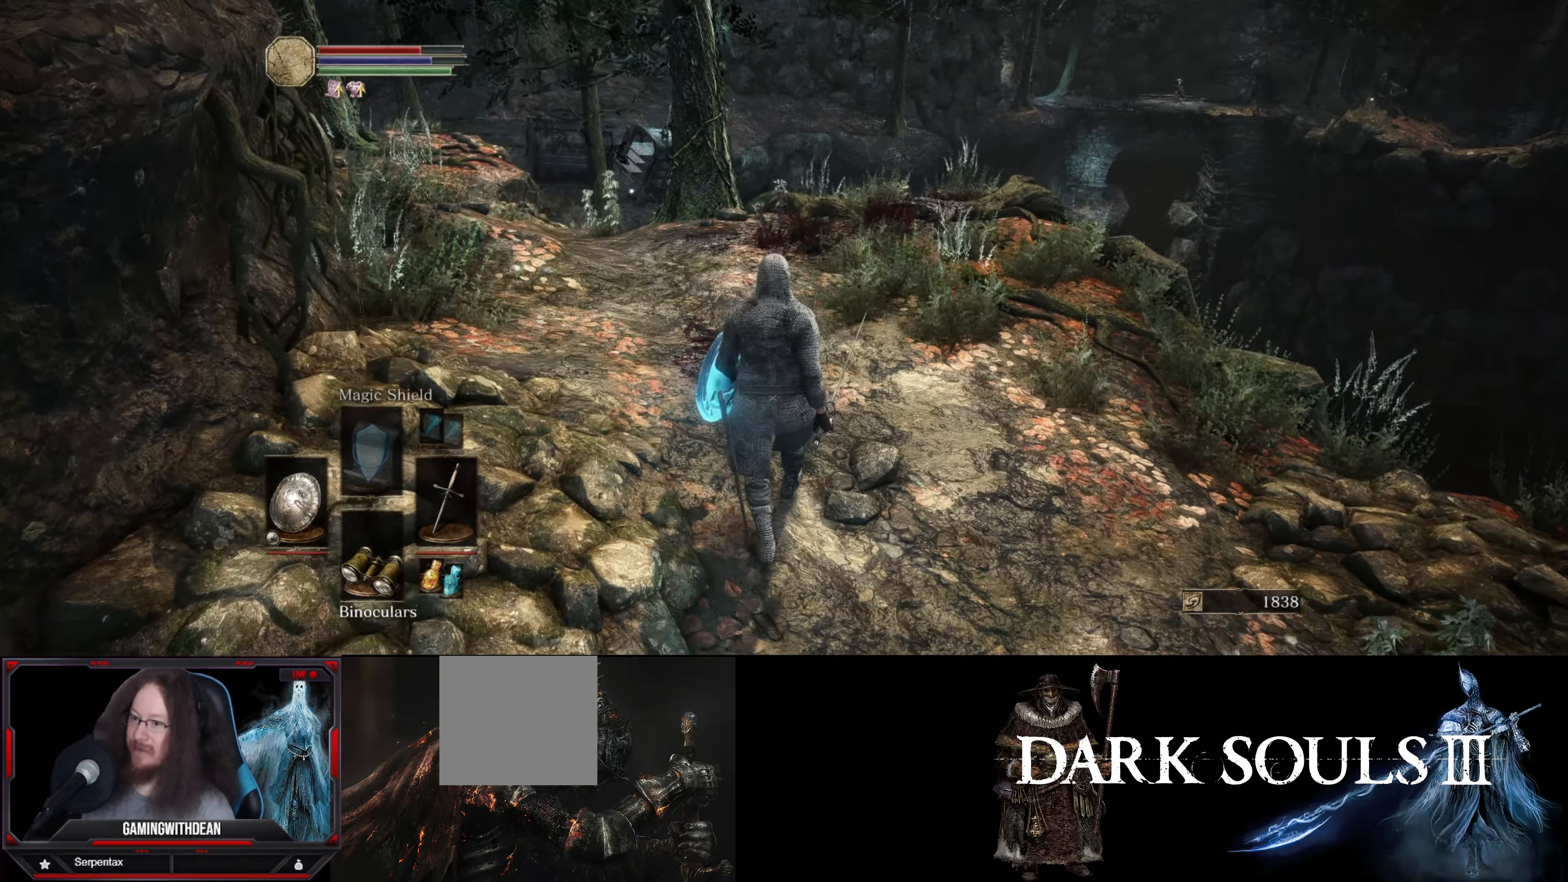
{"buttons": [], "left_stick": "up", "right_stick": "left", "events": [[133, "right_stick", "center"], [450, "right_stick", "left"]]}
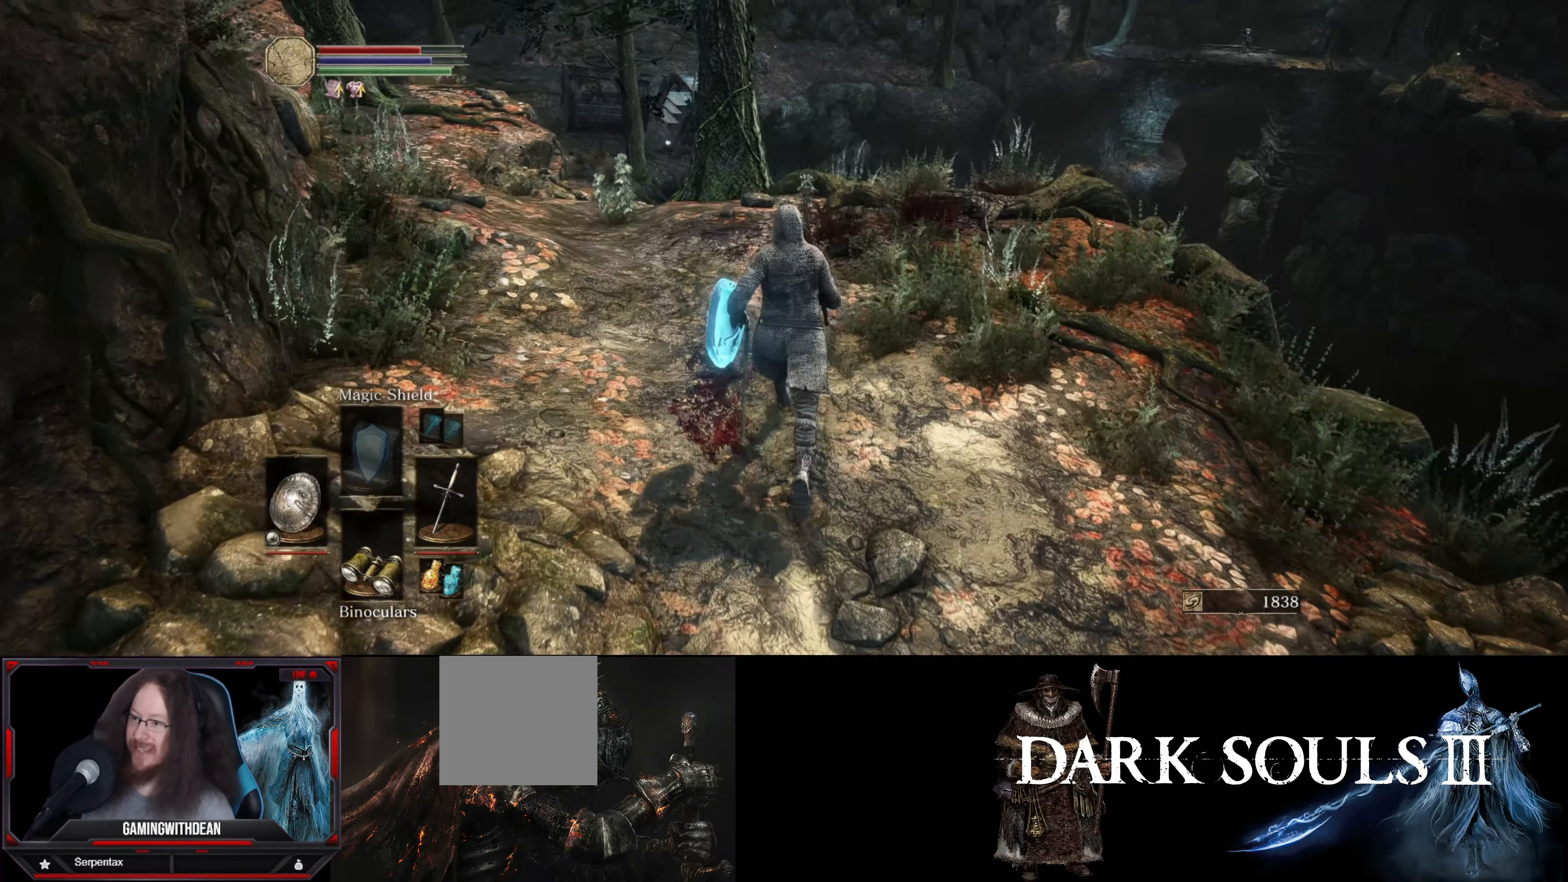
{"buttons": [], "left_stick": "center", "right_stick": "center", "events": [[167, "right_stick", "center"], [433, "left_stick", "center"]]}
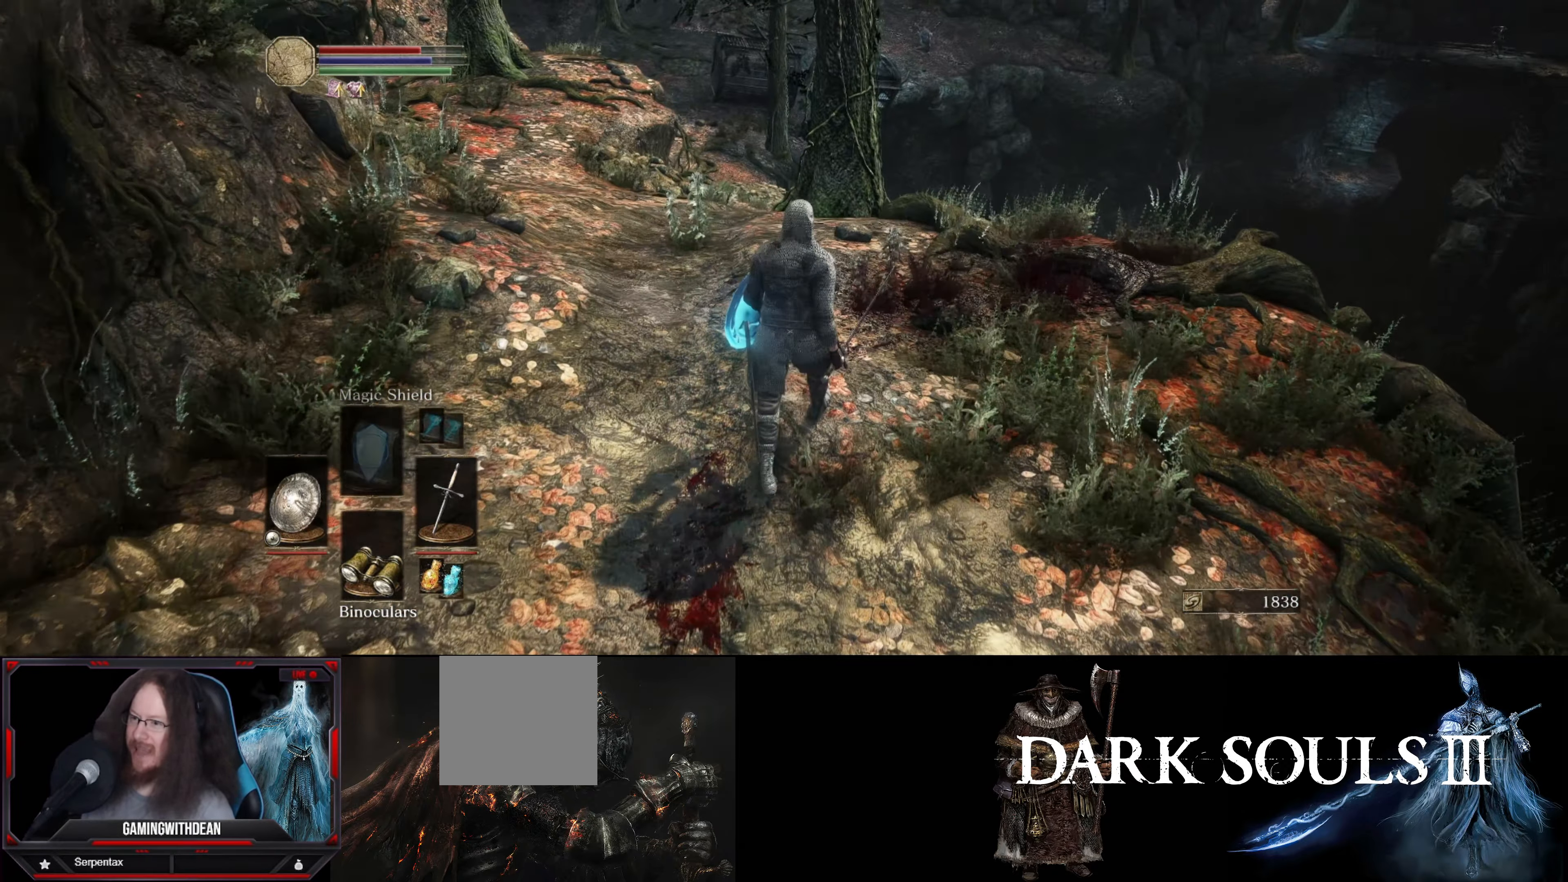
{"buttons": [], "left_stick": "up", "right_stick": "left", "events": [[250, "left_stick", "up"], [267, "right_stick", "left"]]}
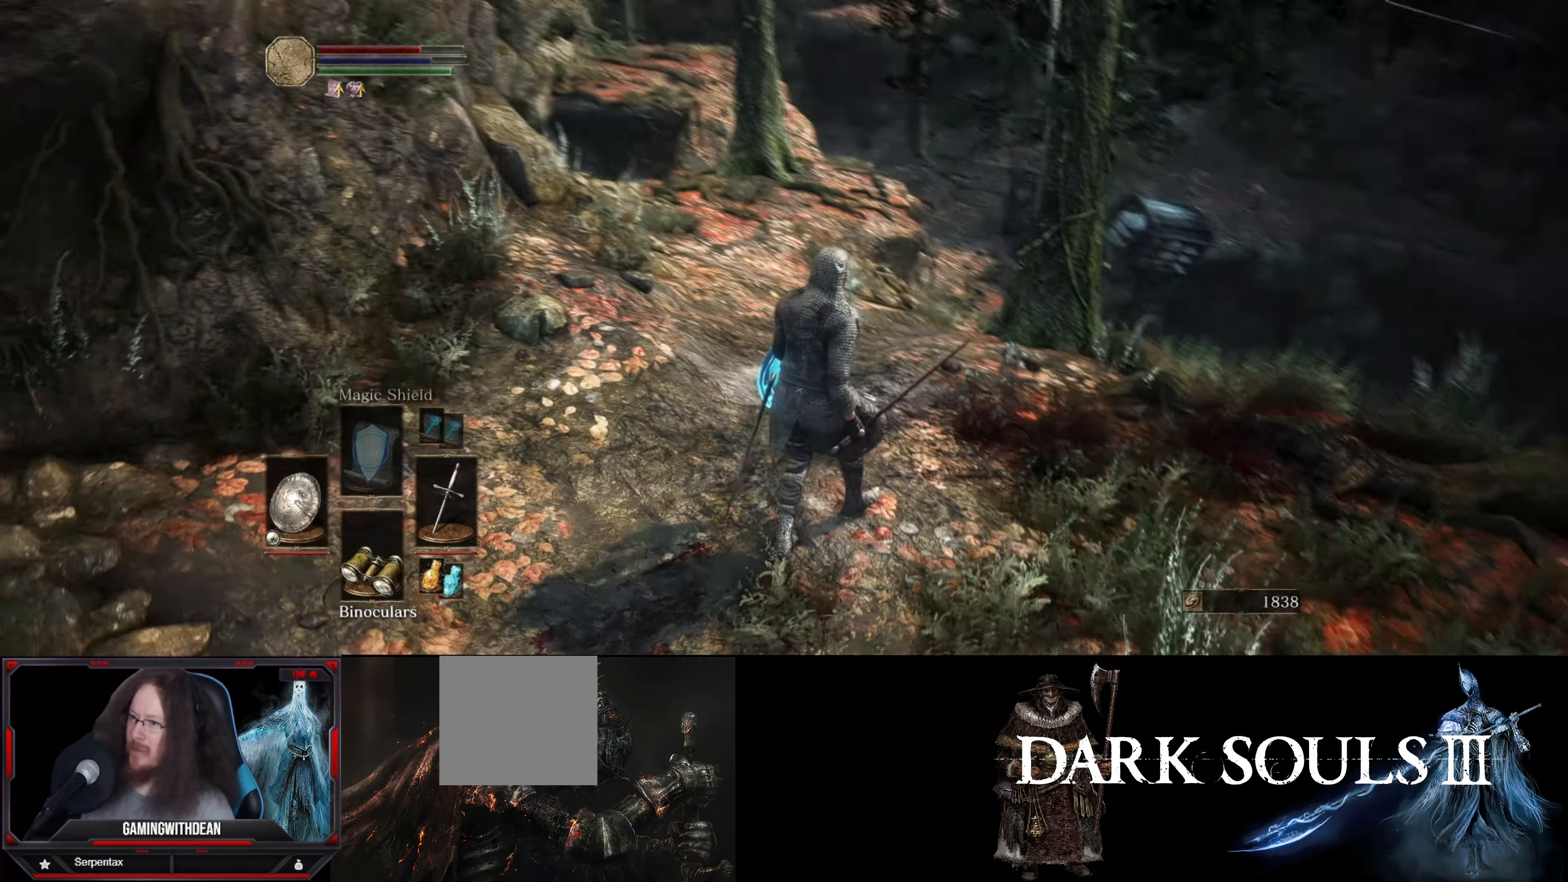
{"buttons": [], "left_stick": "up", "right_stick": "center", "events": [[67, "right_stick", "center"]]}